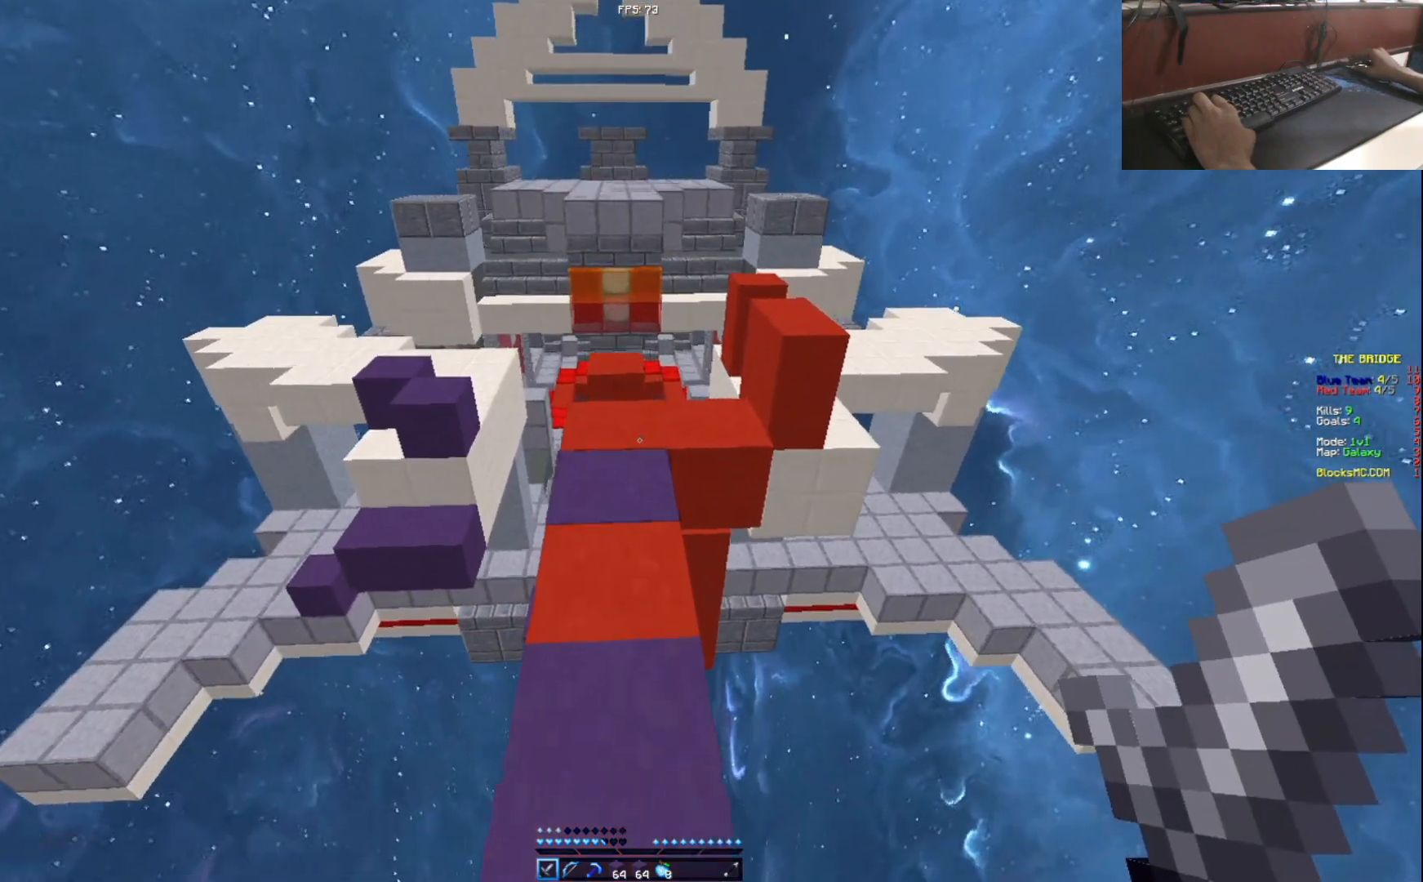
Gameplay with keyboard and mouse; each line is a JSON object with the keys held at the frame after it. "events" lists presses ("down") and releases ("up") of "a", "d", "s" and "w" between this image and that frame as [ms after this image, input, new state], when the widget could be followed in between. No other keys are recorded. Mouse buttons are not recorded. Not read: mouse_move.
{"keys": ["s"], "events": [[300, "w", "up"], [400, "s", "down"]]}
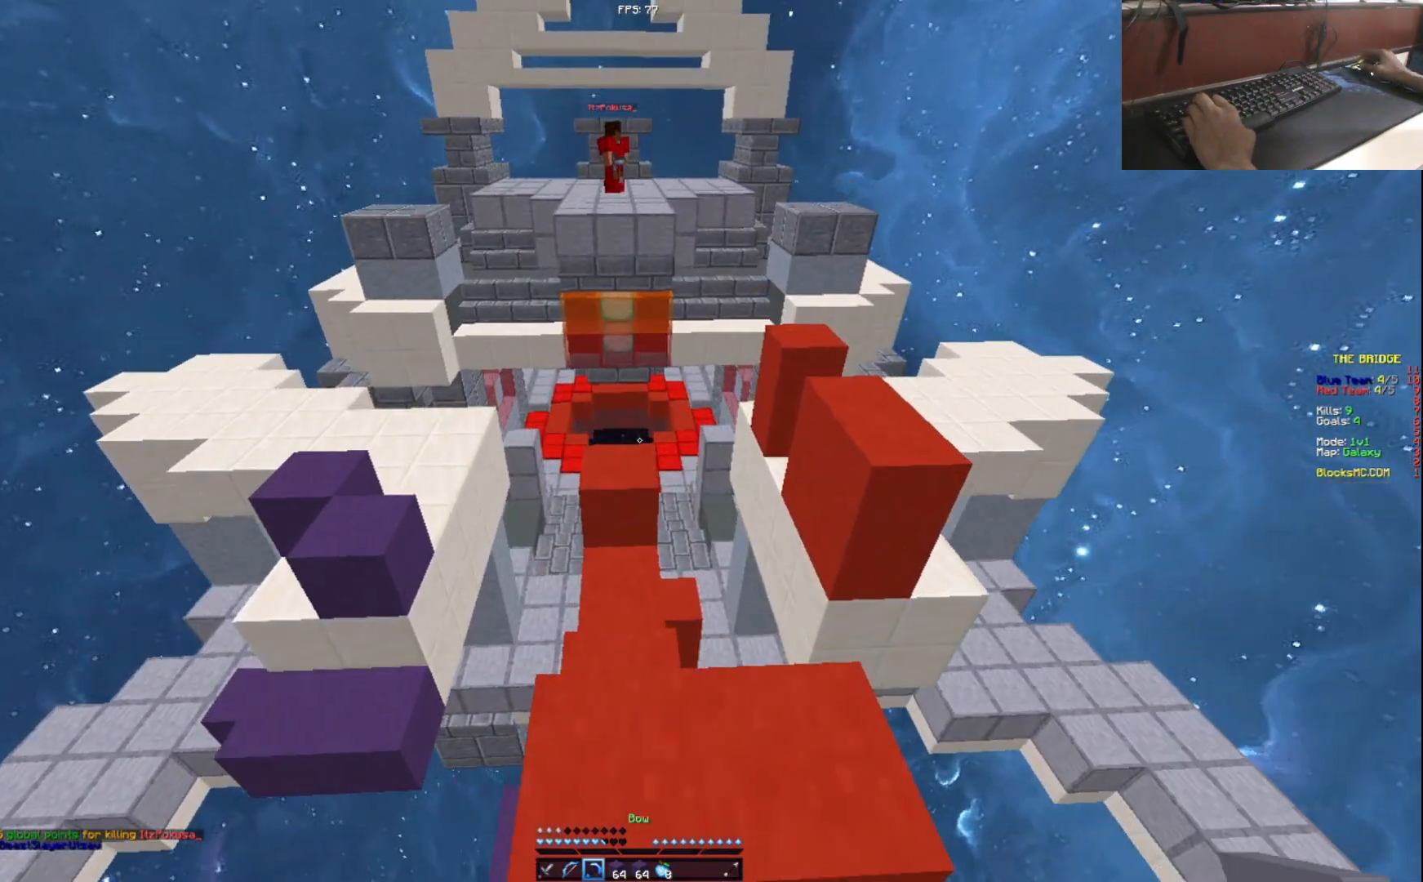
{"keys": [], "events": [[50, "s", "up"]]}
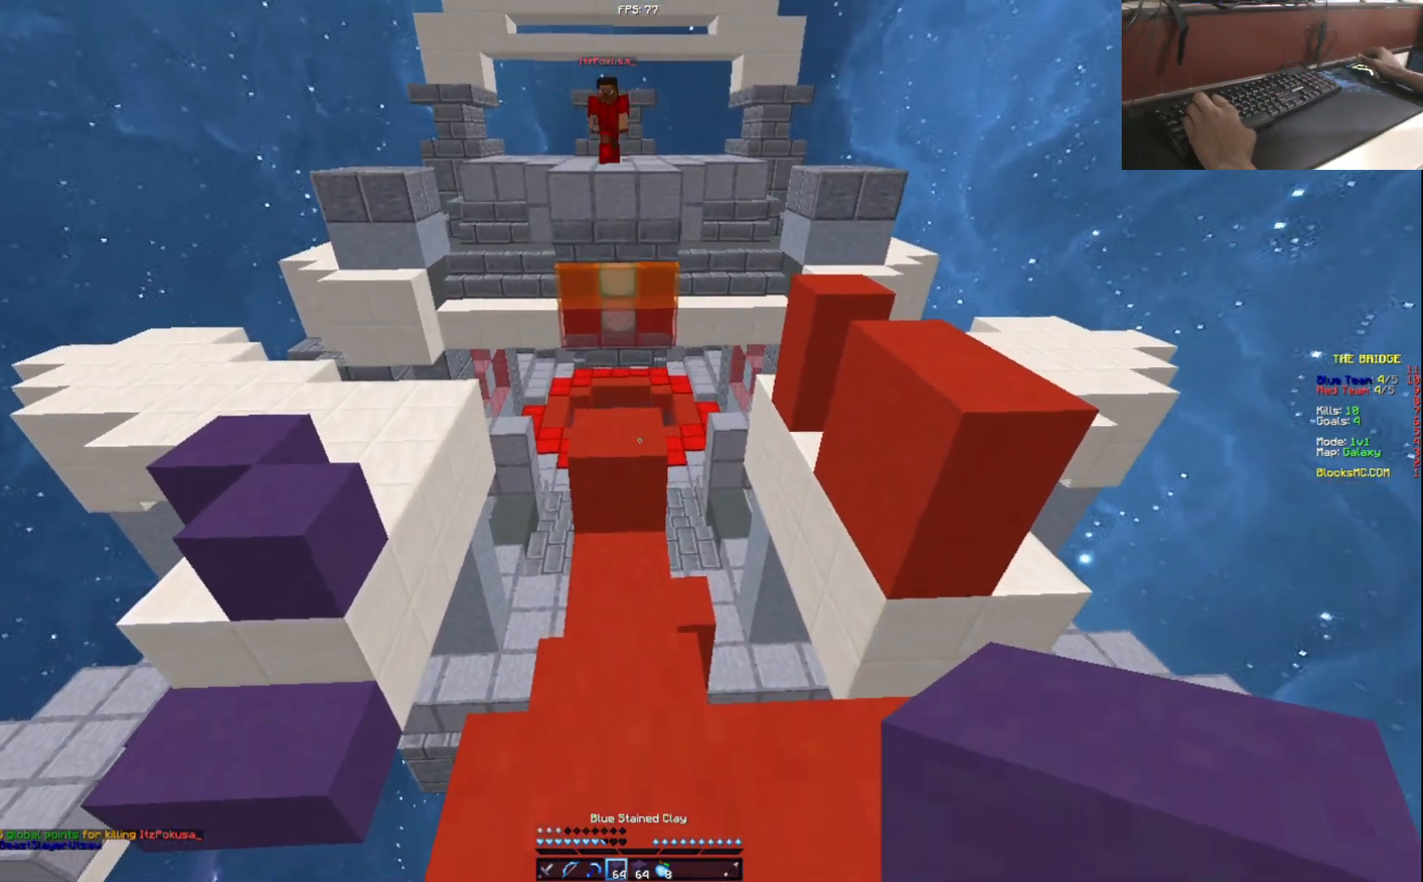
{"keys": ["s"], "events": [[50, "w", "down"], [384, "w", "up"], [500, "s", "down"]]}
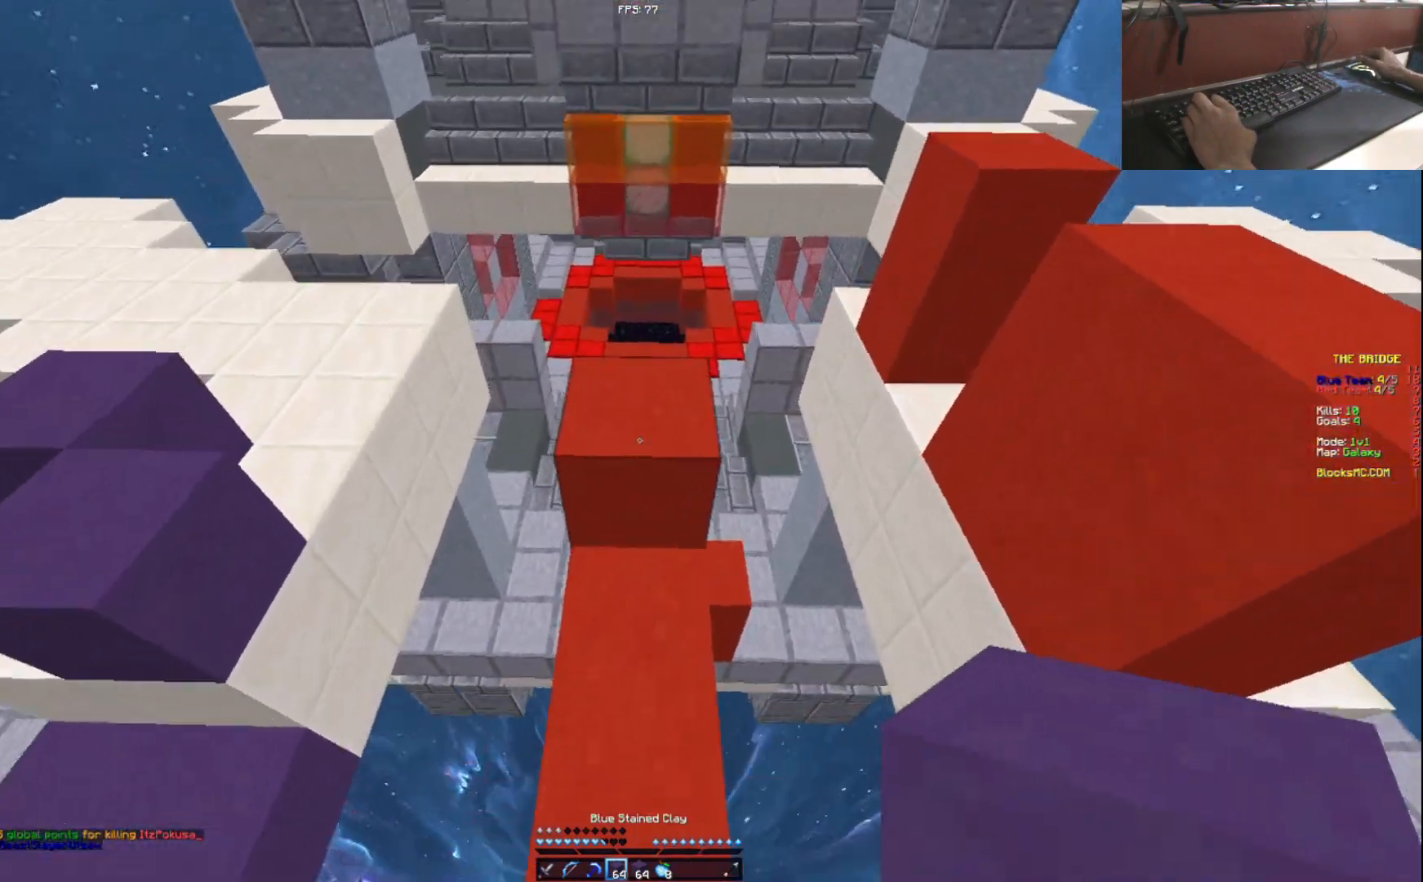
{"keys": ["s"], "events": []}
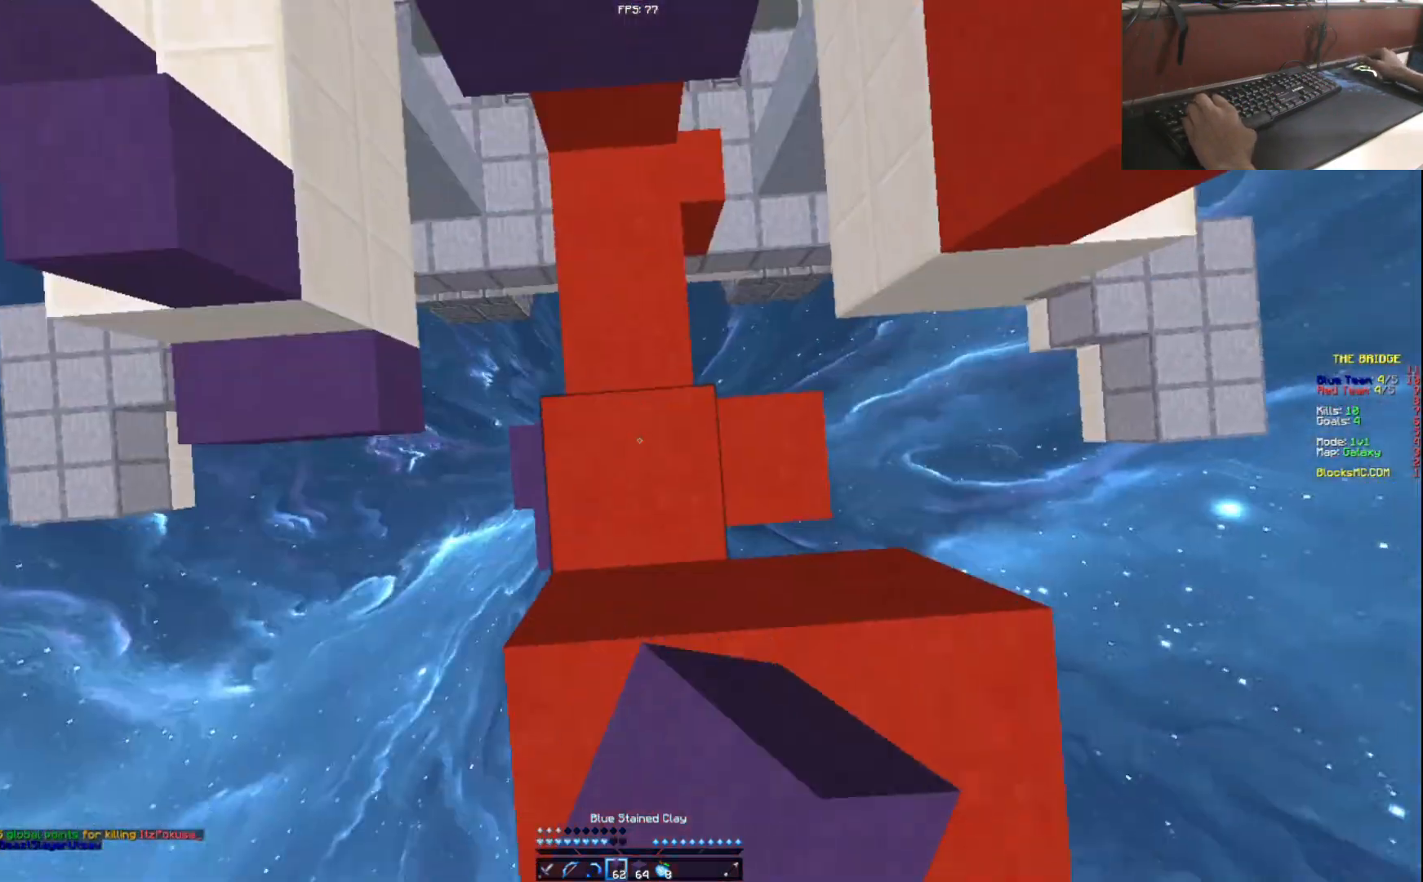
{"keys": ["s"], "events": [[233, "s", "up"], [350, "w", "down"], [450, "w", "up"], [500, "s", "down"]]}
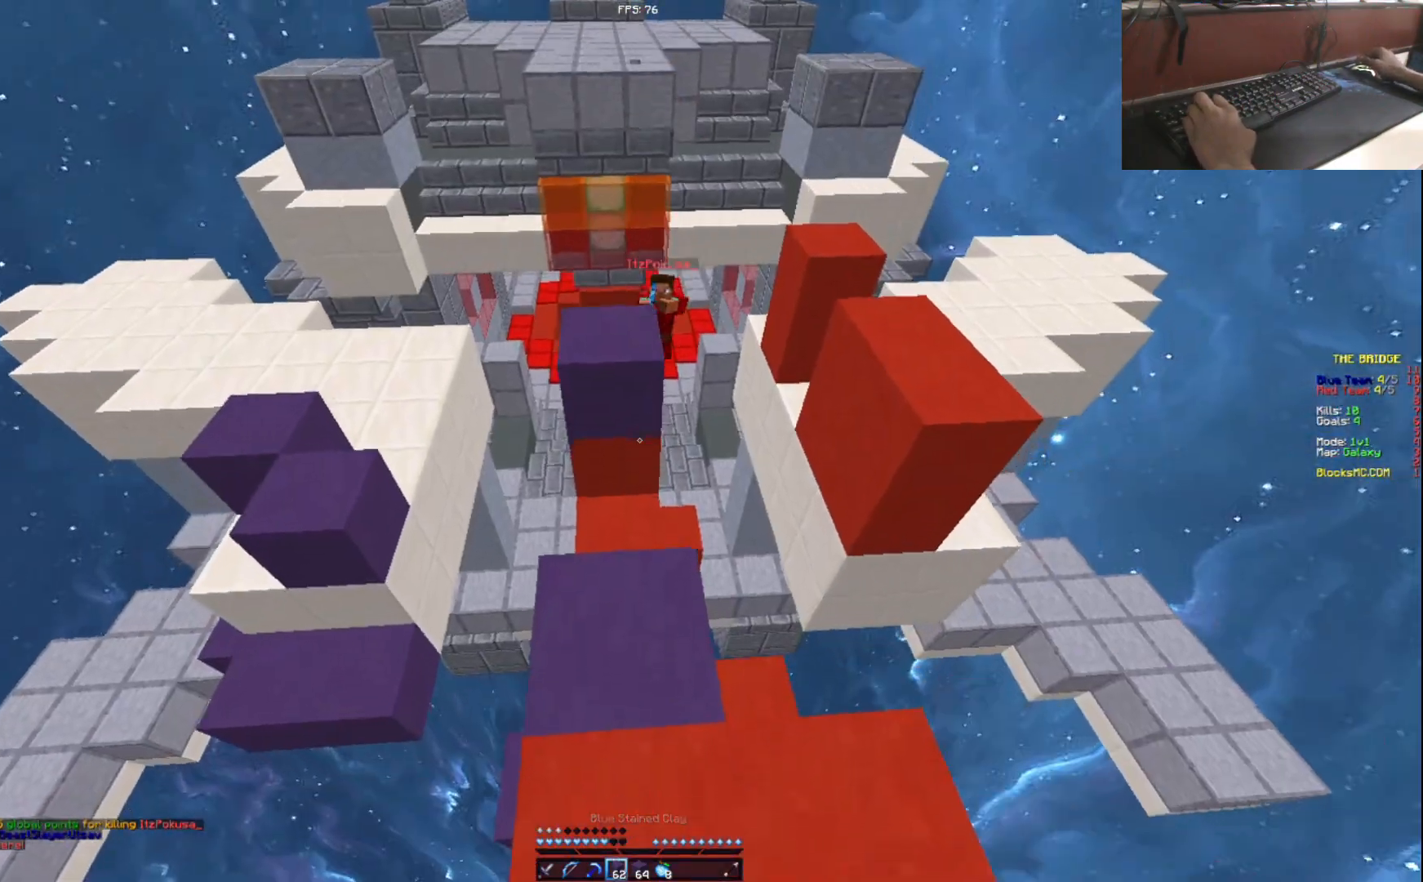
{"keys": [], "events": [[167, "s", "up"], [167, "w", "down"], [501, "w", "up"]]}
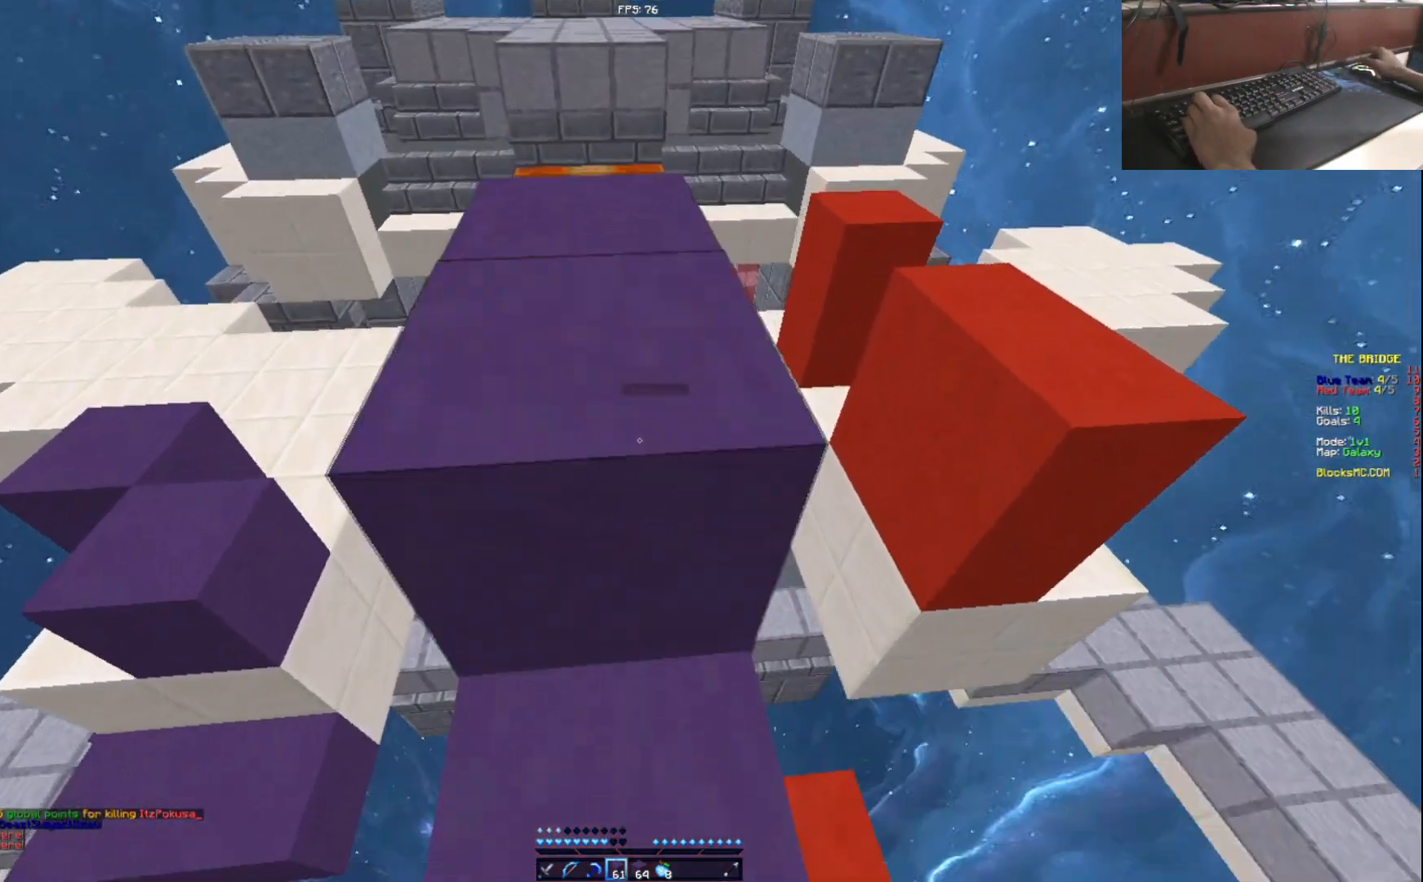
{"keys": [], "events": [[50, "s", "down"], [283, "s", "up"]]}
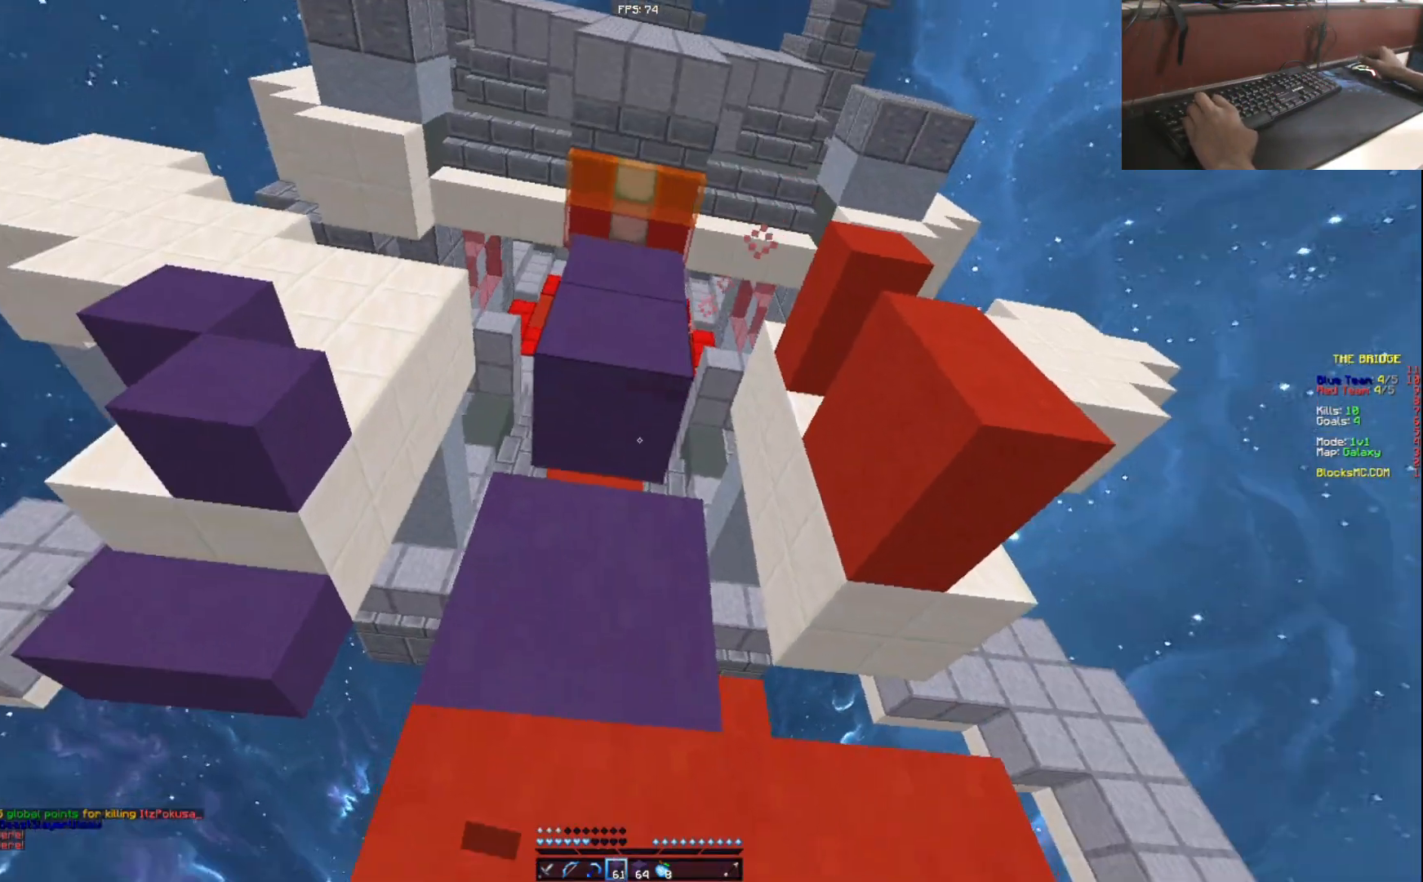
{"keys": ["w"], "events": [[351, "s", "down"], [401, "s", "up"], [434, "w", "down"]]}
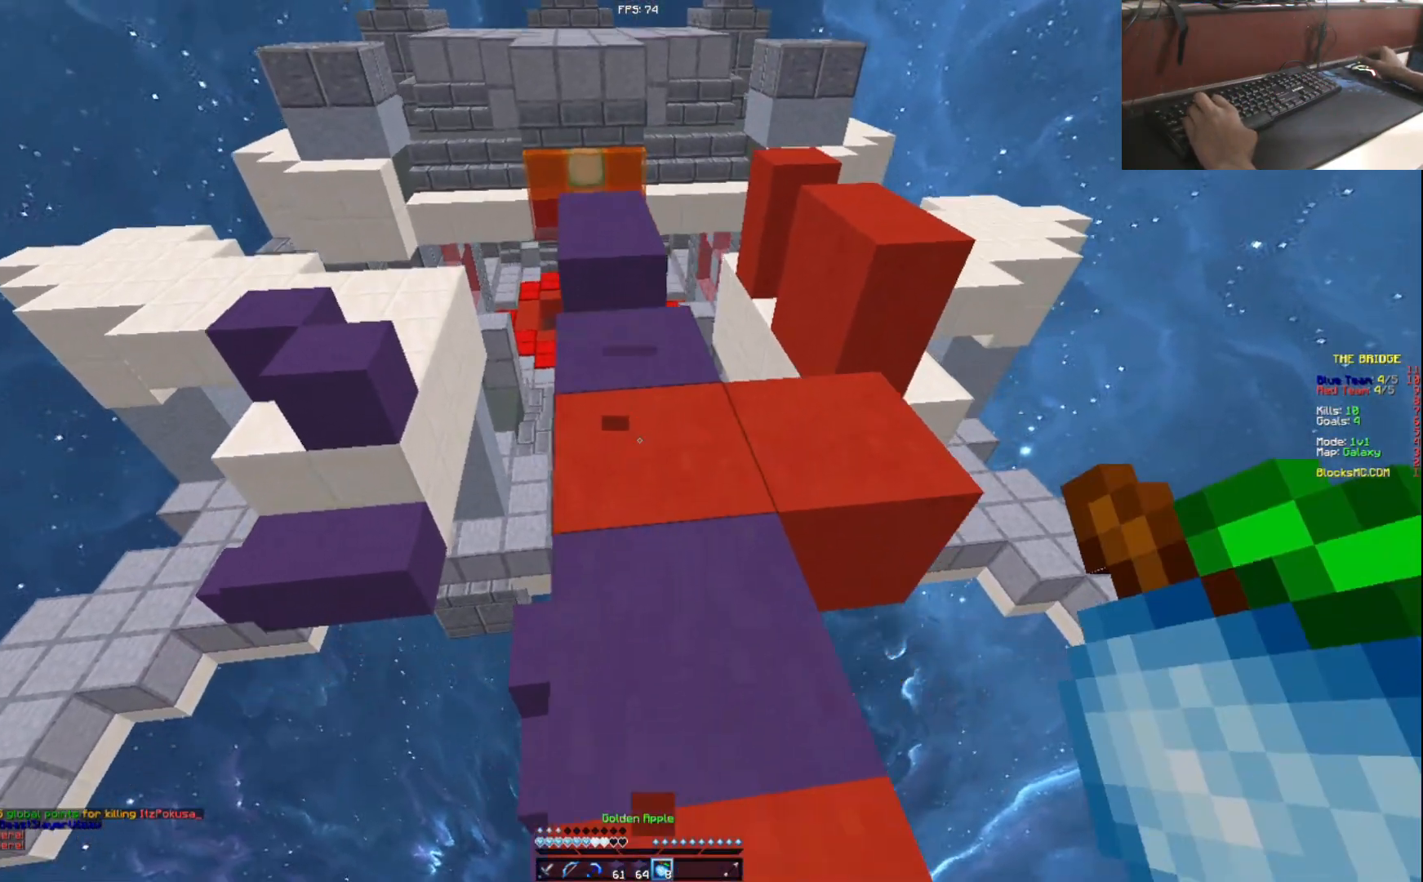
{"keys": ["w"], "events": []}
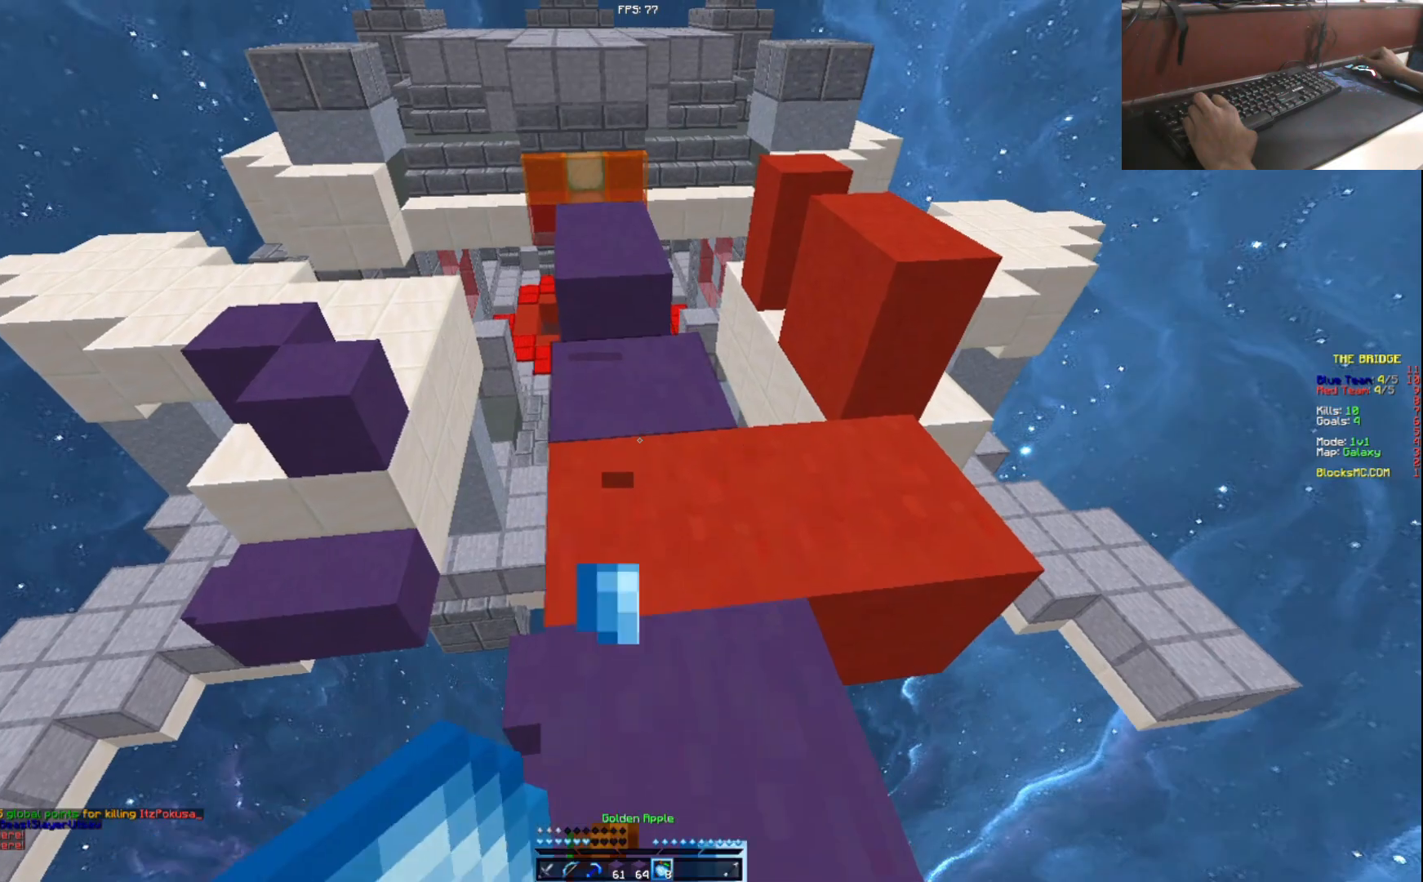
{"keys": ["w"], "events": []}
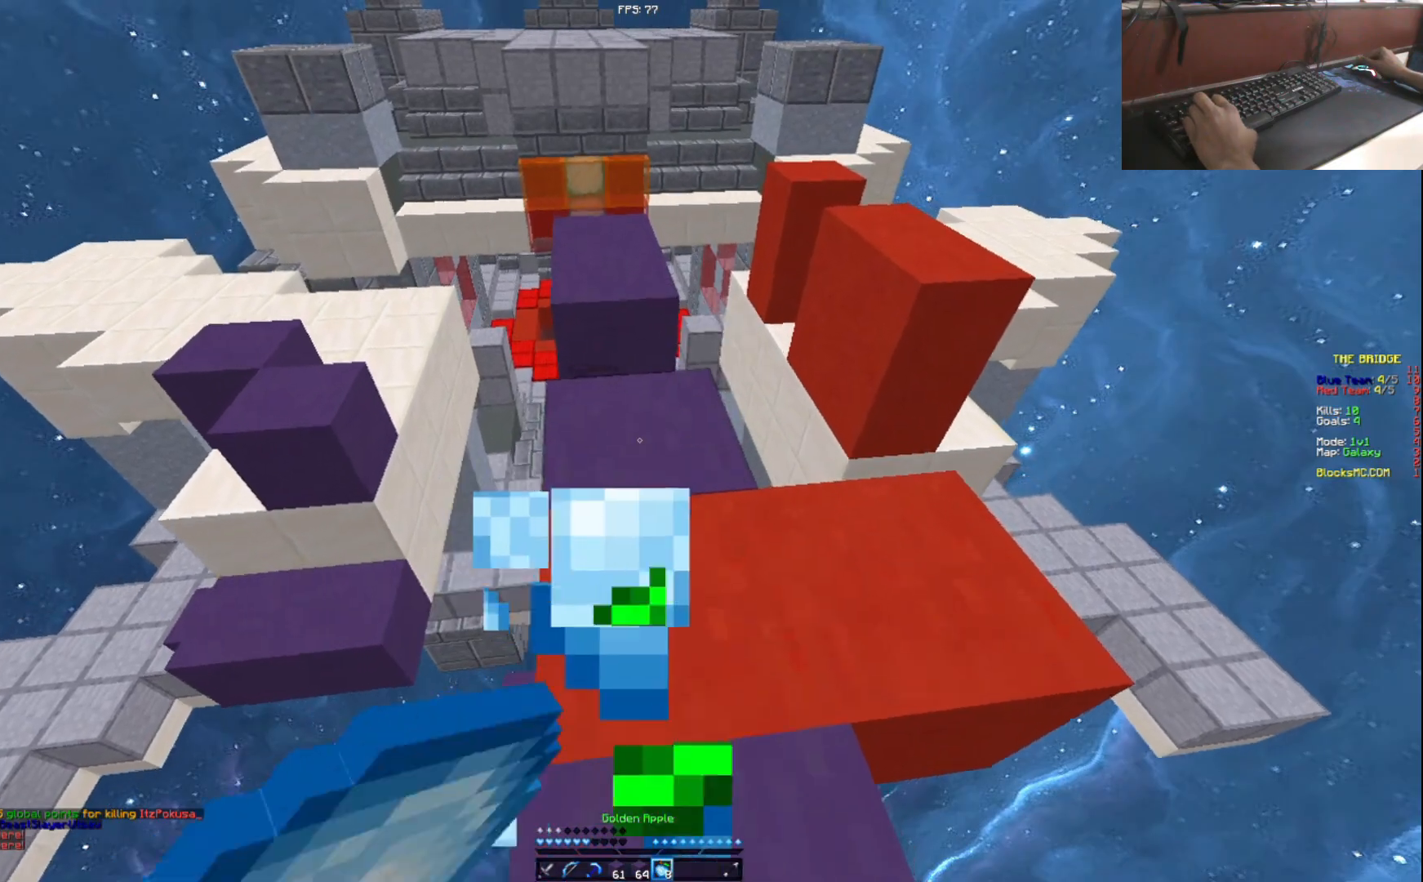
{"keys": ["w"], "events": []}
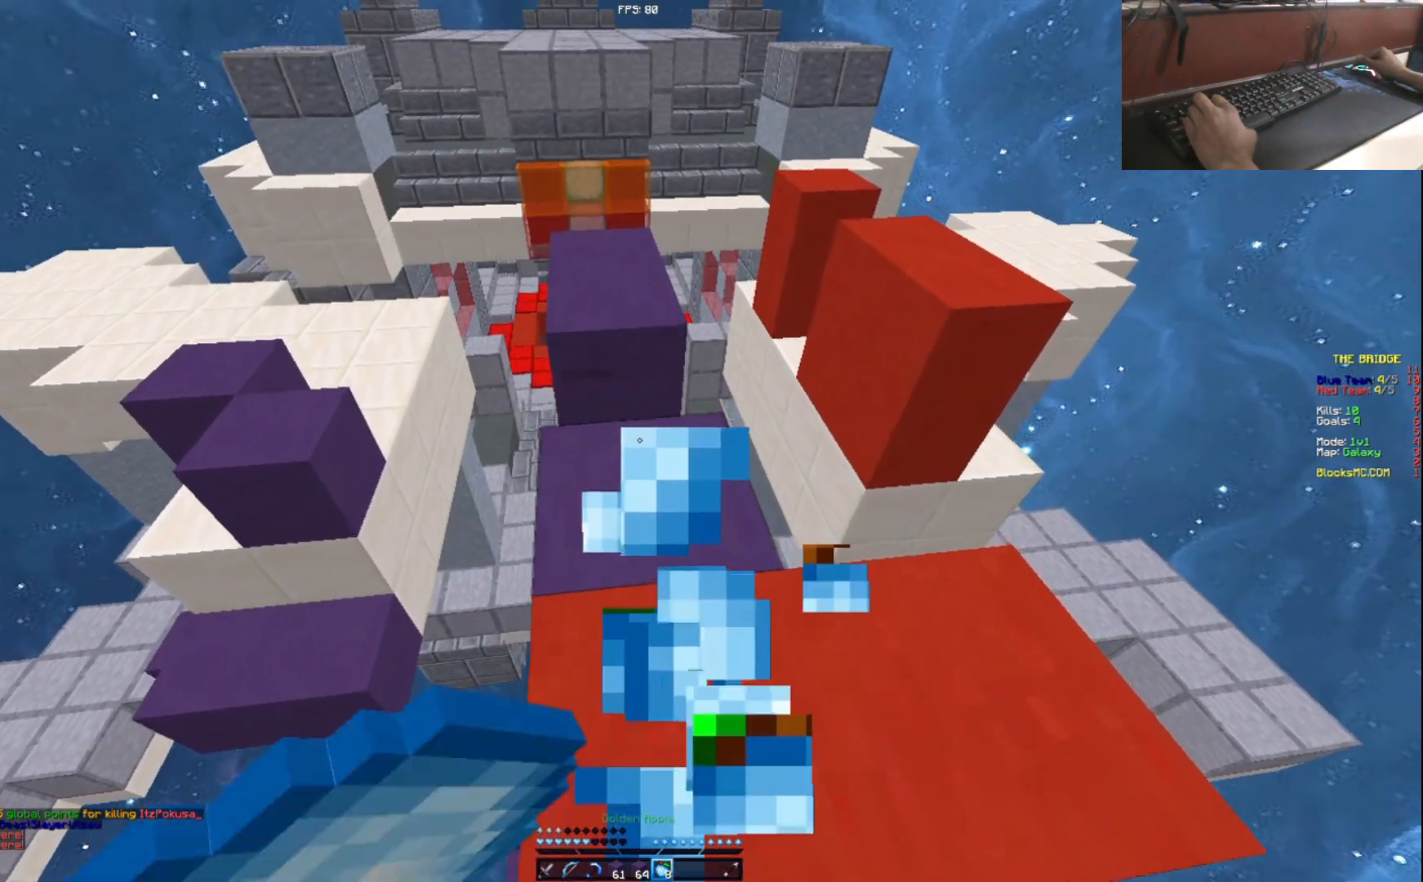
{"keys": ["w"], "events": []}
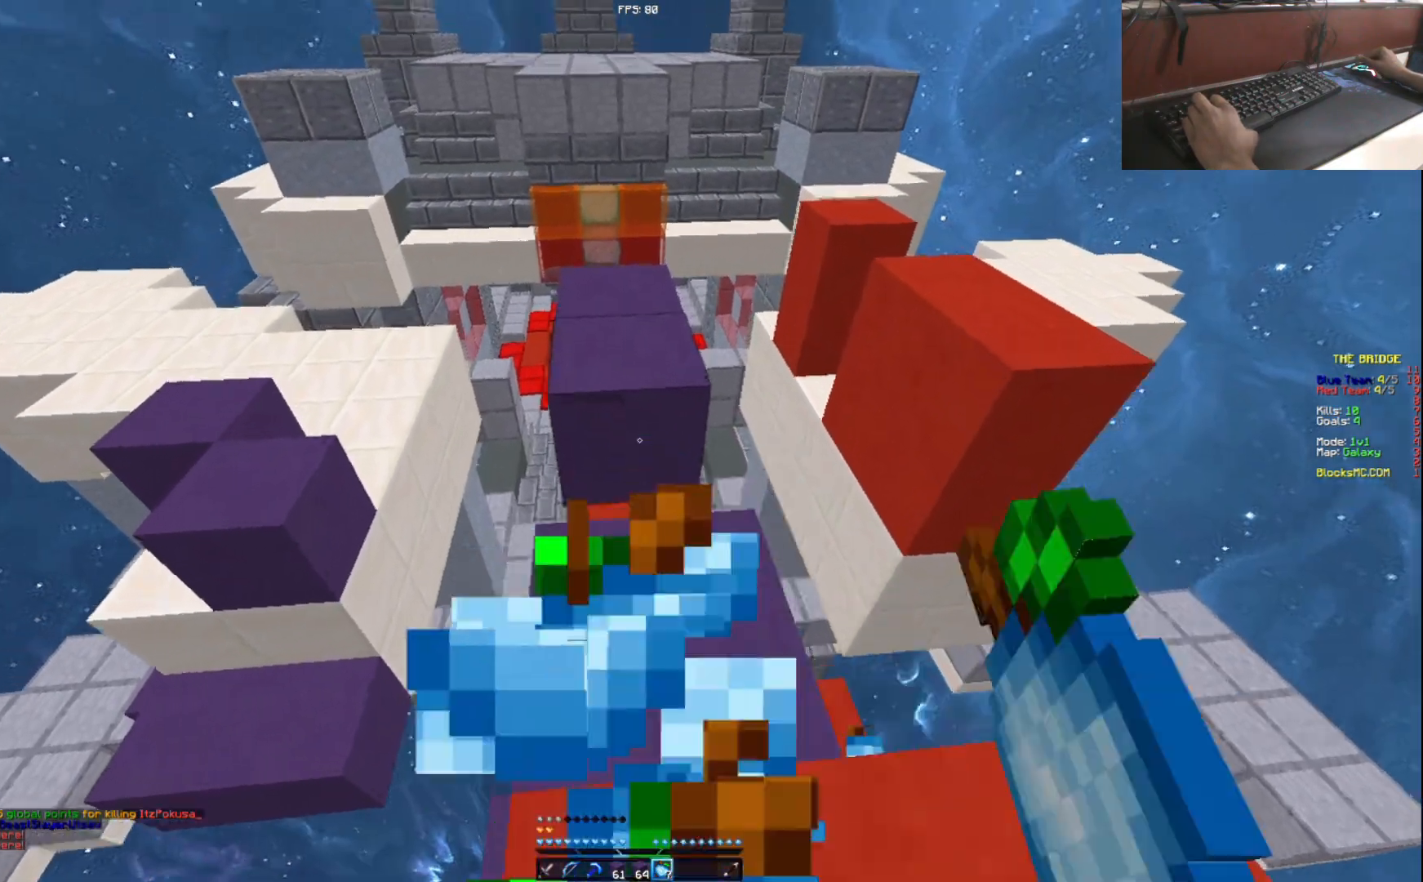
{"keys": ["a", "w"], "events": [[350, "a", "down"]]}
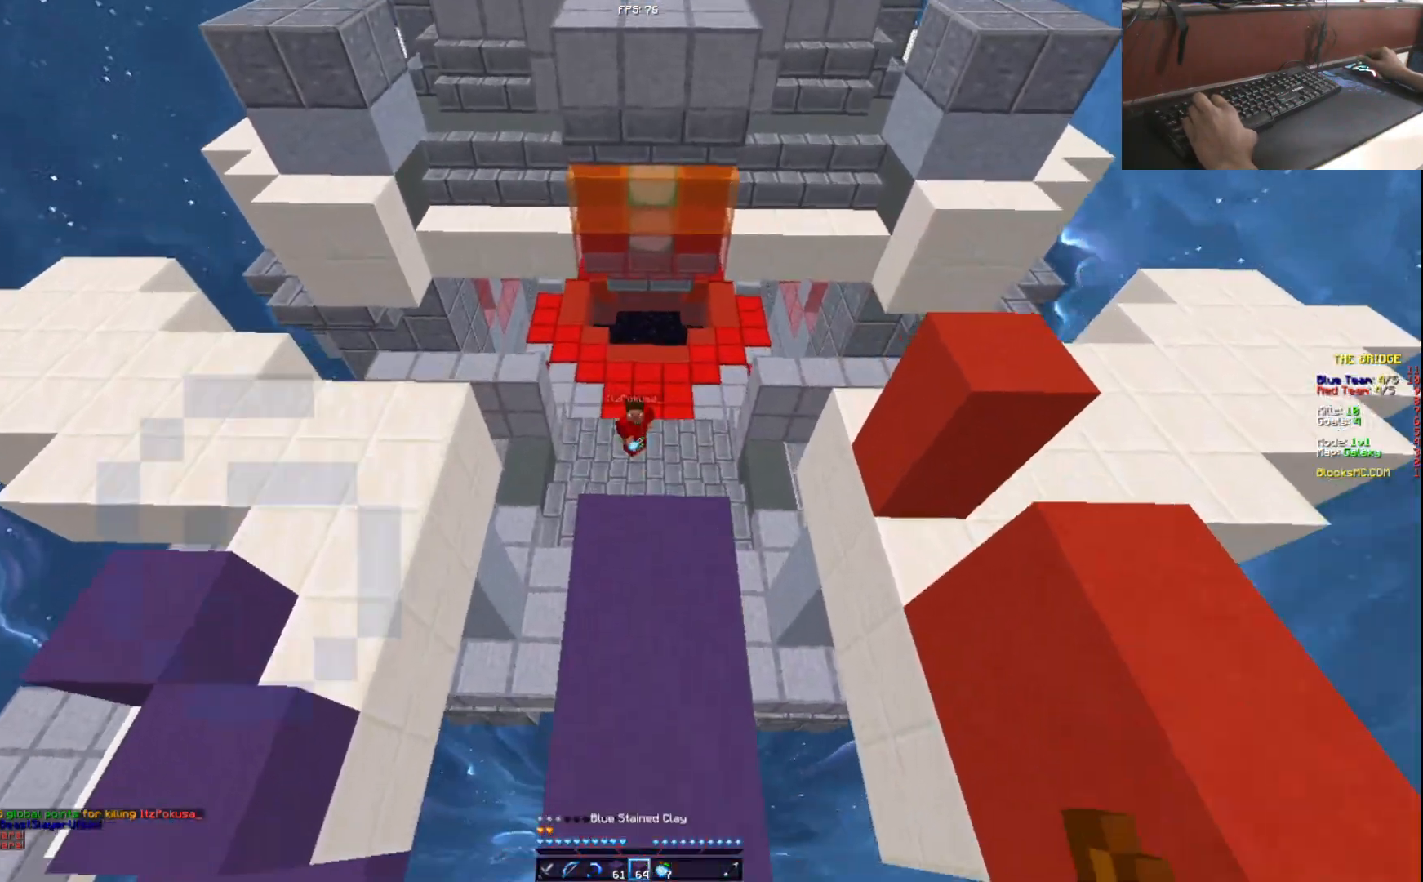
{"keys": ["a", "w"], "events": [[17, "a", "up"], [501, "a", "down"]]}
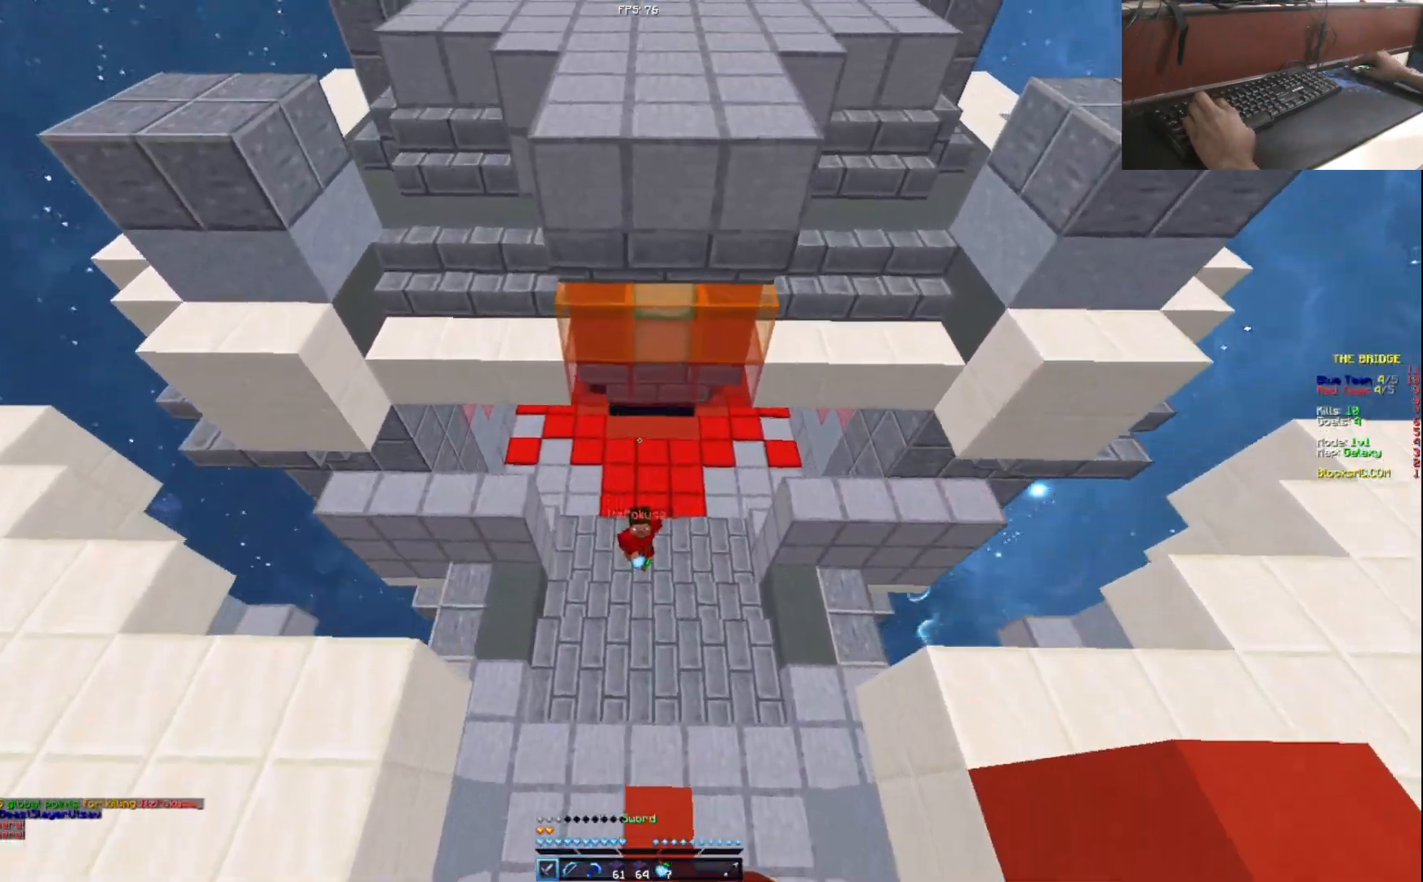
{"keys": ["a", "w"], "events": []}
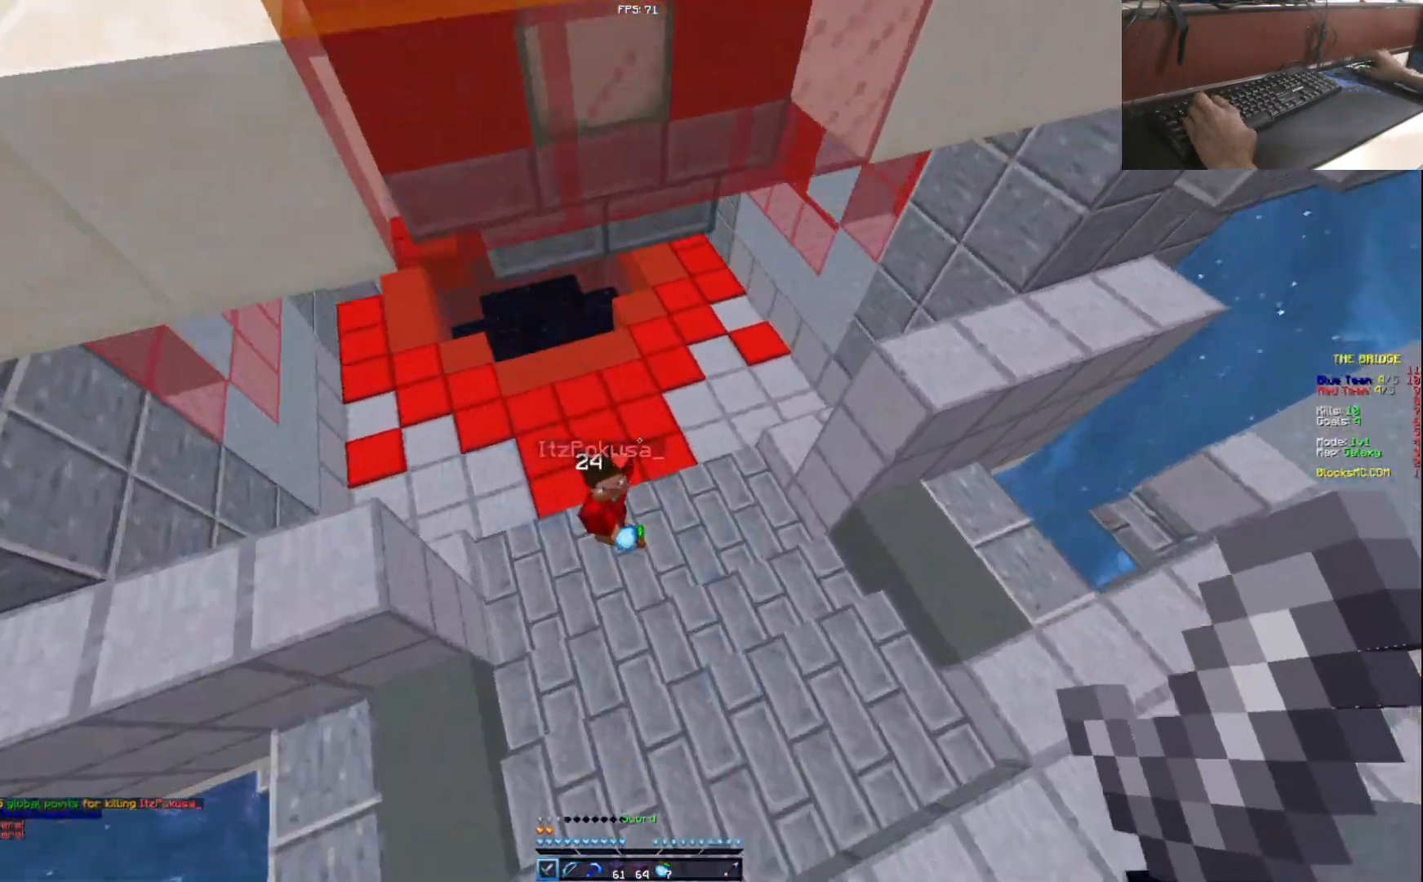
{"keys": ["a"], "events": [[100, "a", "up"], [251, "a", "down"], [351, "w", "up"]]}
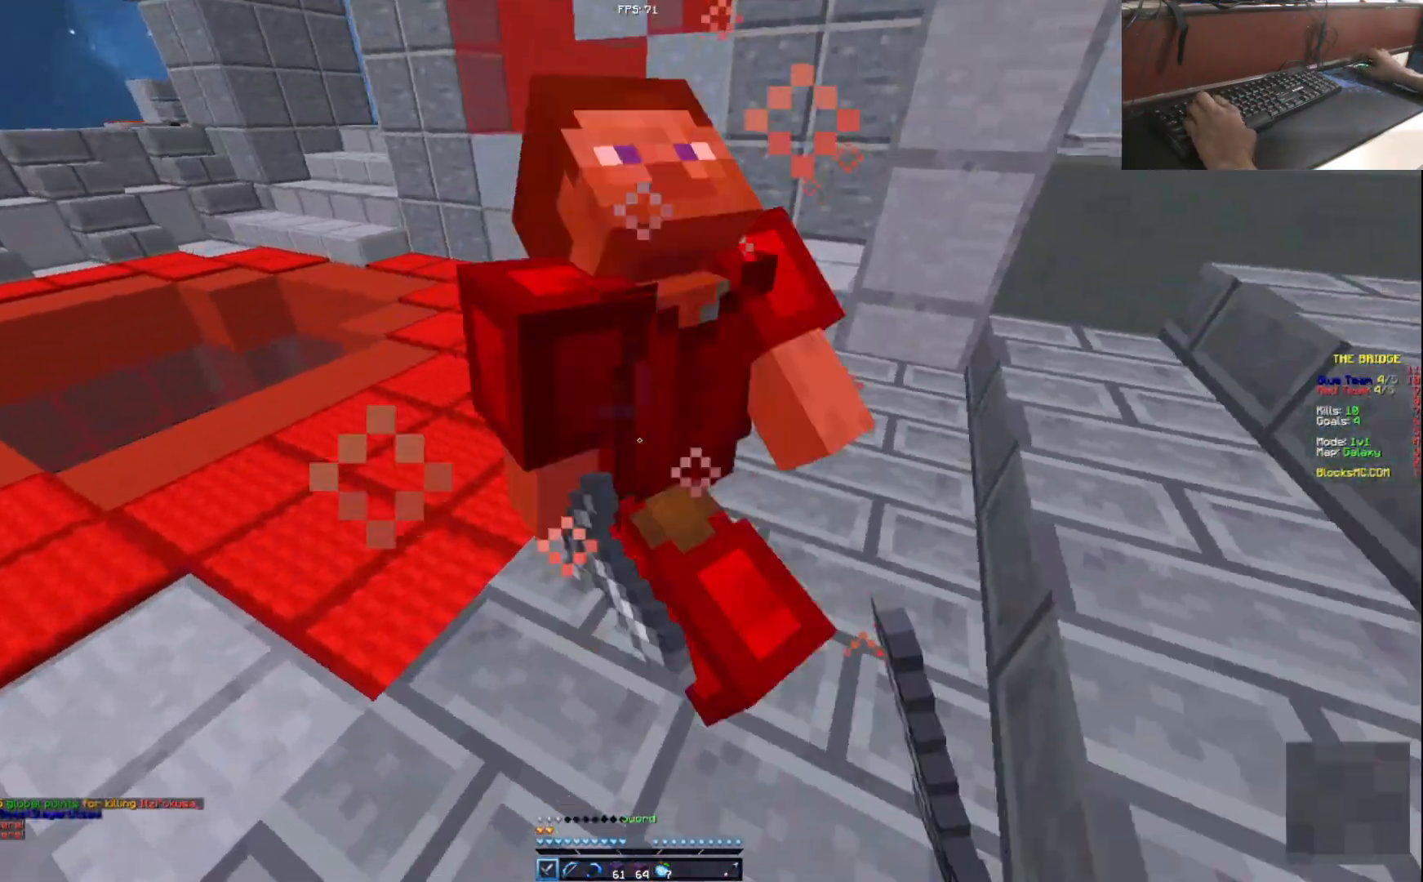
{"keys": ["s"], "events": [[133, "w", "down"], [283, "w", "up"], [500, "a", "up"], [500, "s", "down"]]}
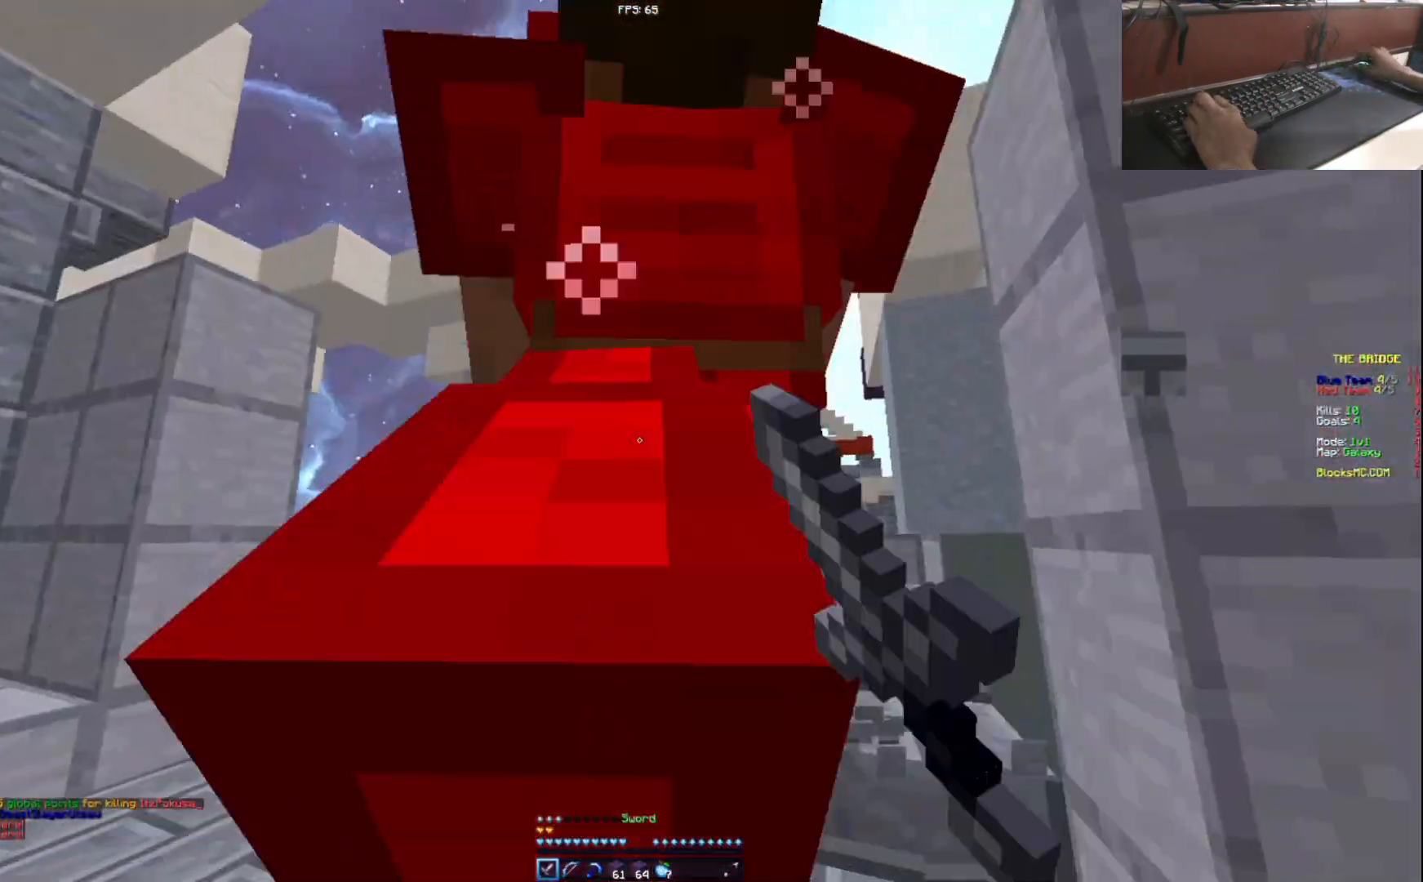
{"keys": [], "events": [[484, "s", "up"]]}
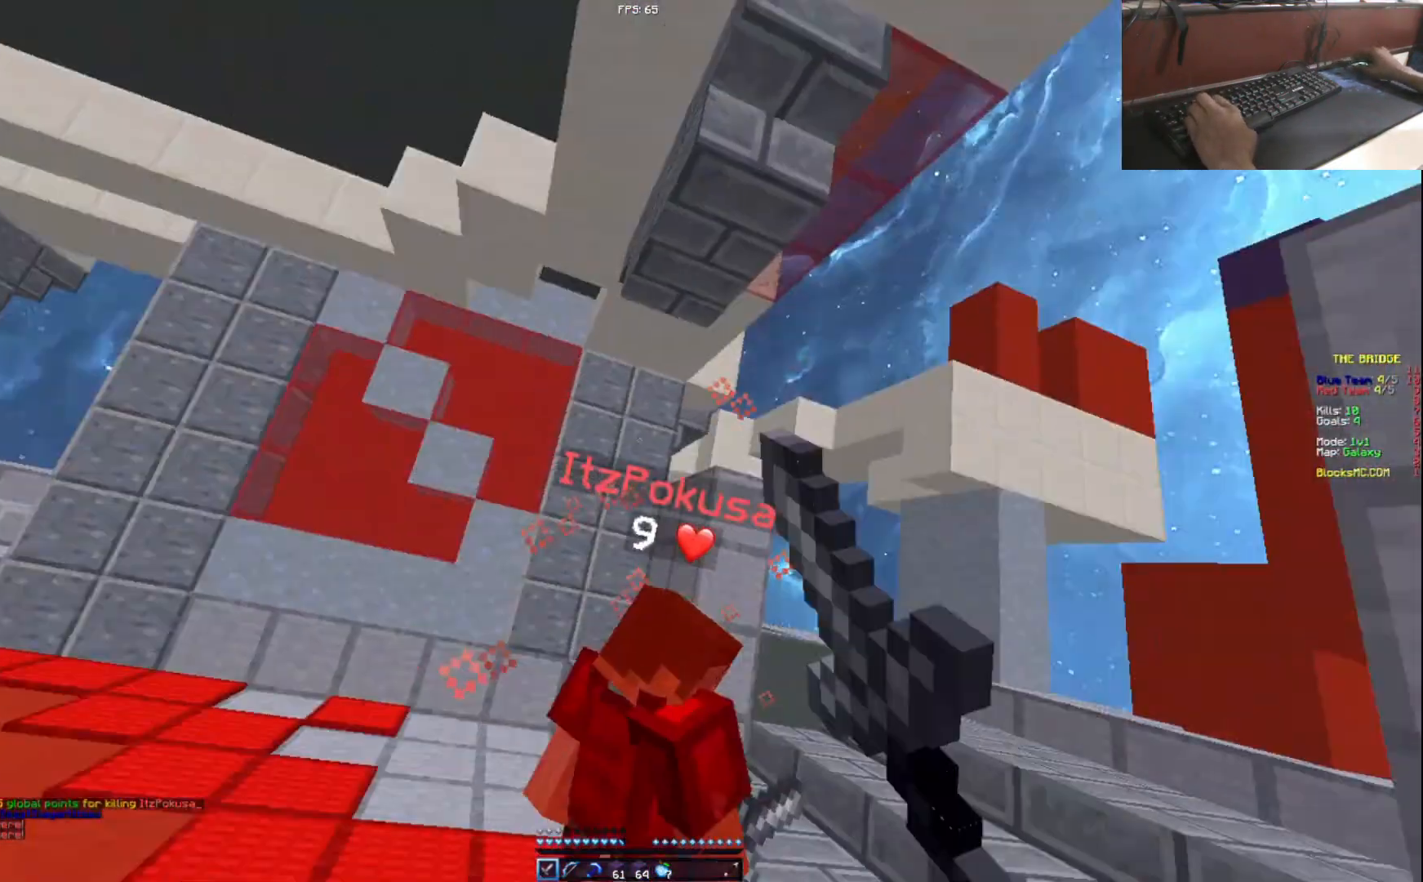
{"keys": ["w"], "events": [[33, "w", "down"]]}
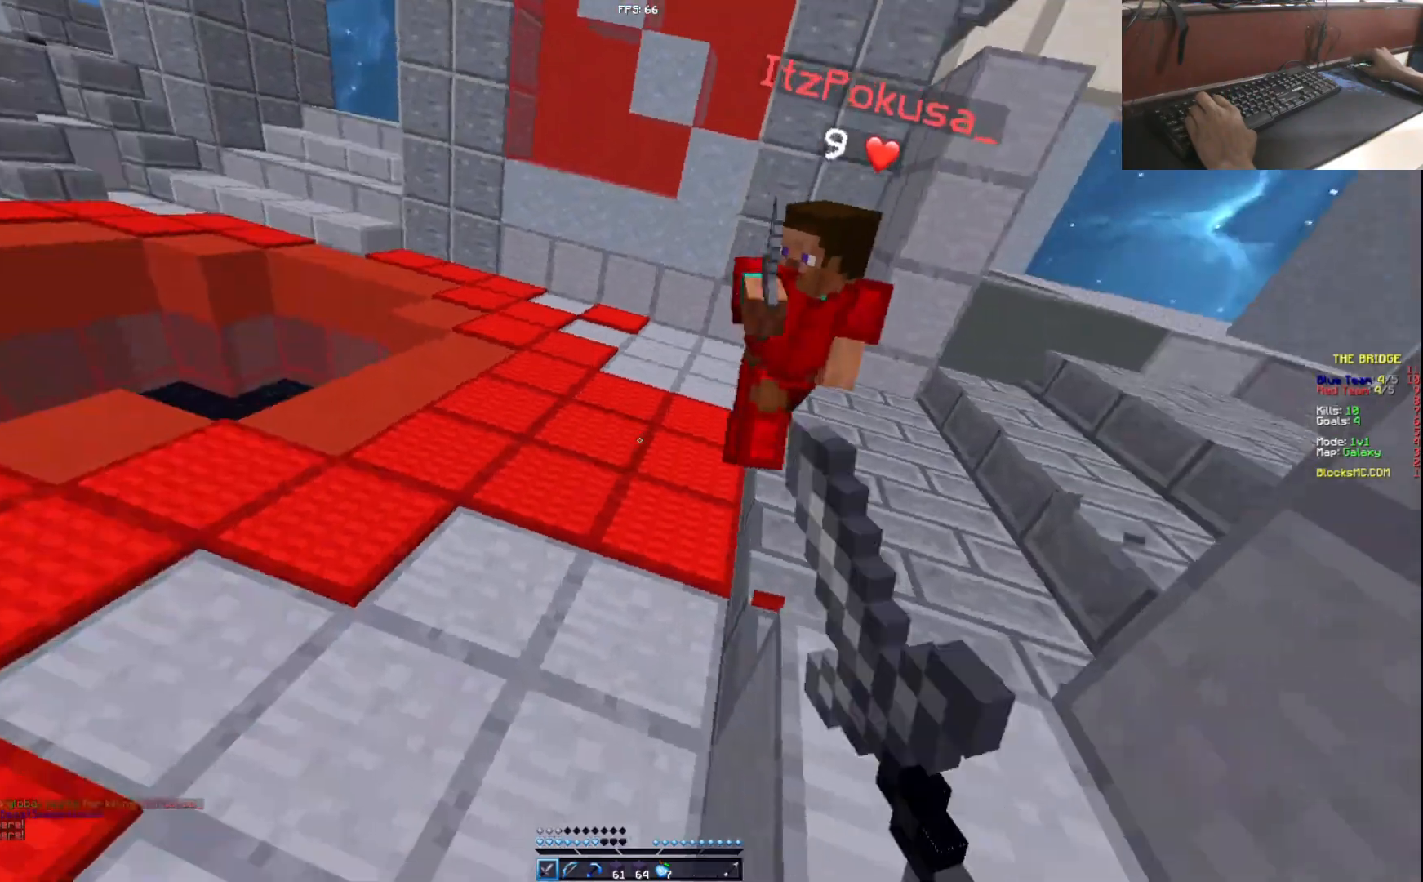
{"keys": ["d", "w"], "events": [[251, "d", "down"], [401, "d", "up"], [501, "d", "down"]]}
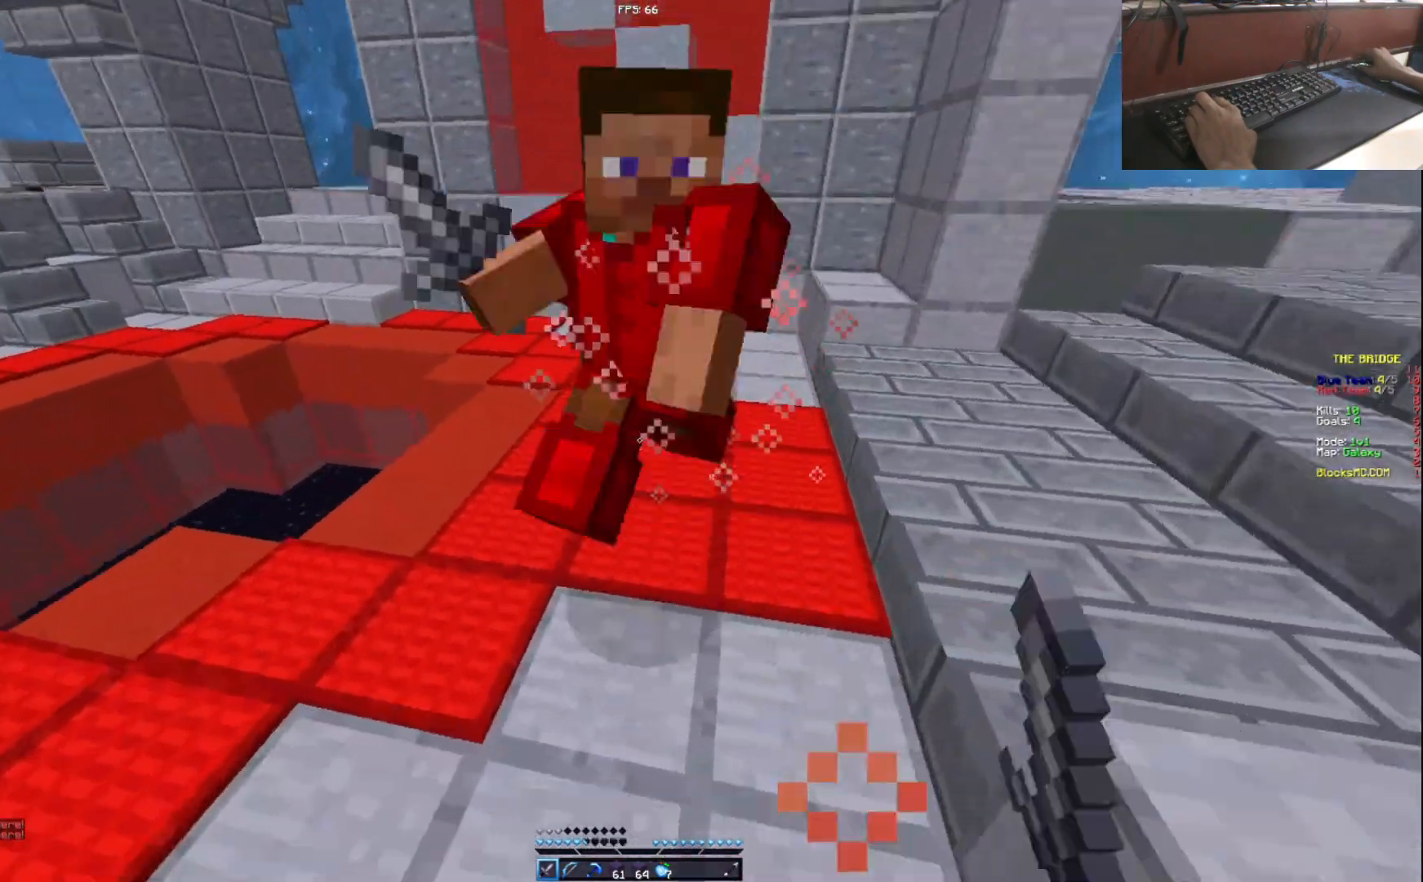
{"keys": ["d", "w"], "events": [[183, "w", "up"], [417, "w", "down"]]}
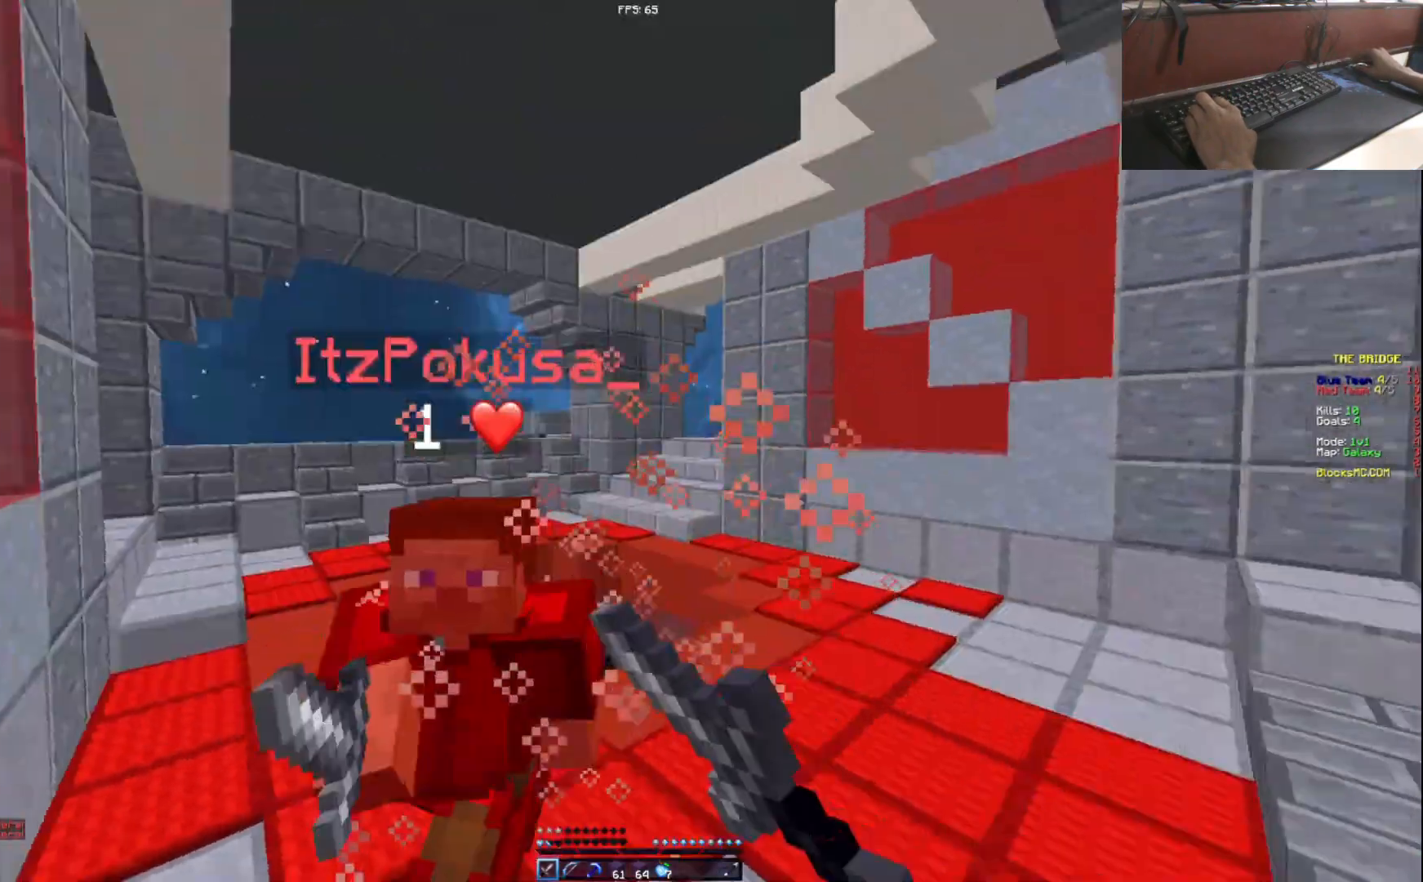
{"keys": ["w"], "events": [[100, "d", "up"]]}
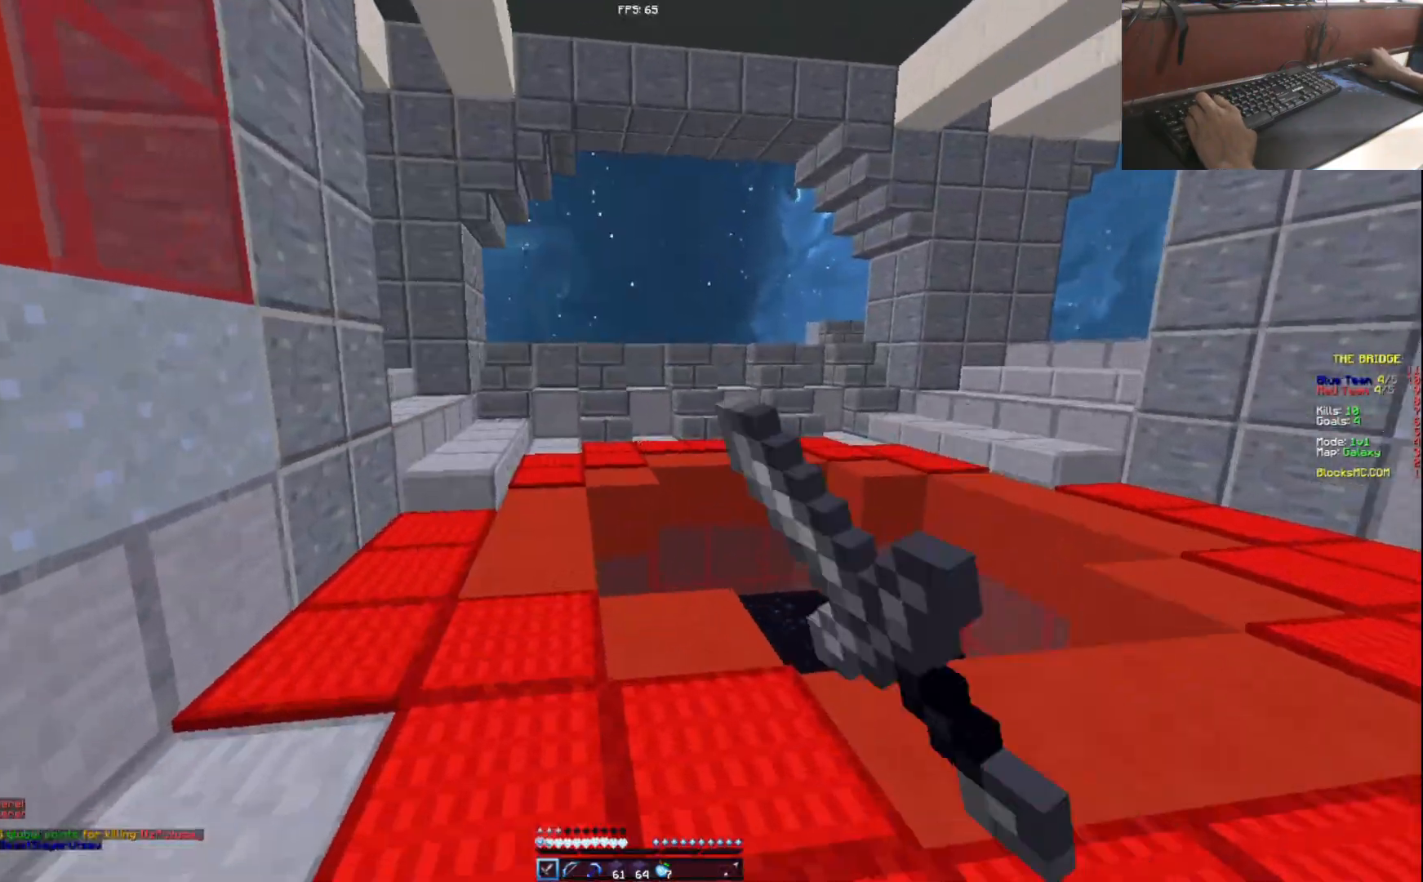
{"keys": ["w"], "events": [[50, "d", "down"], [117, "w", "up"], [233, "w", "down"], [300, "d", "up"]]}
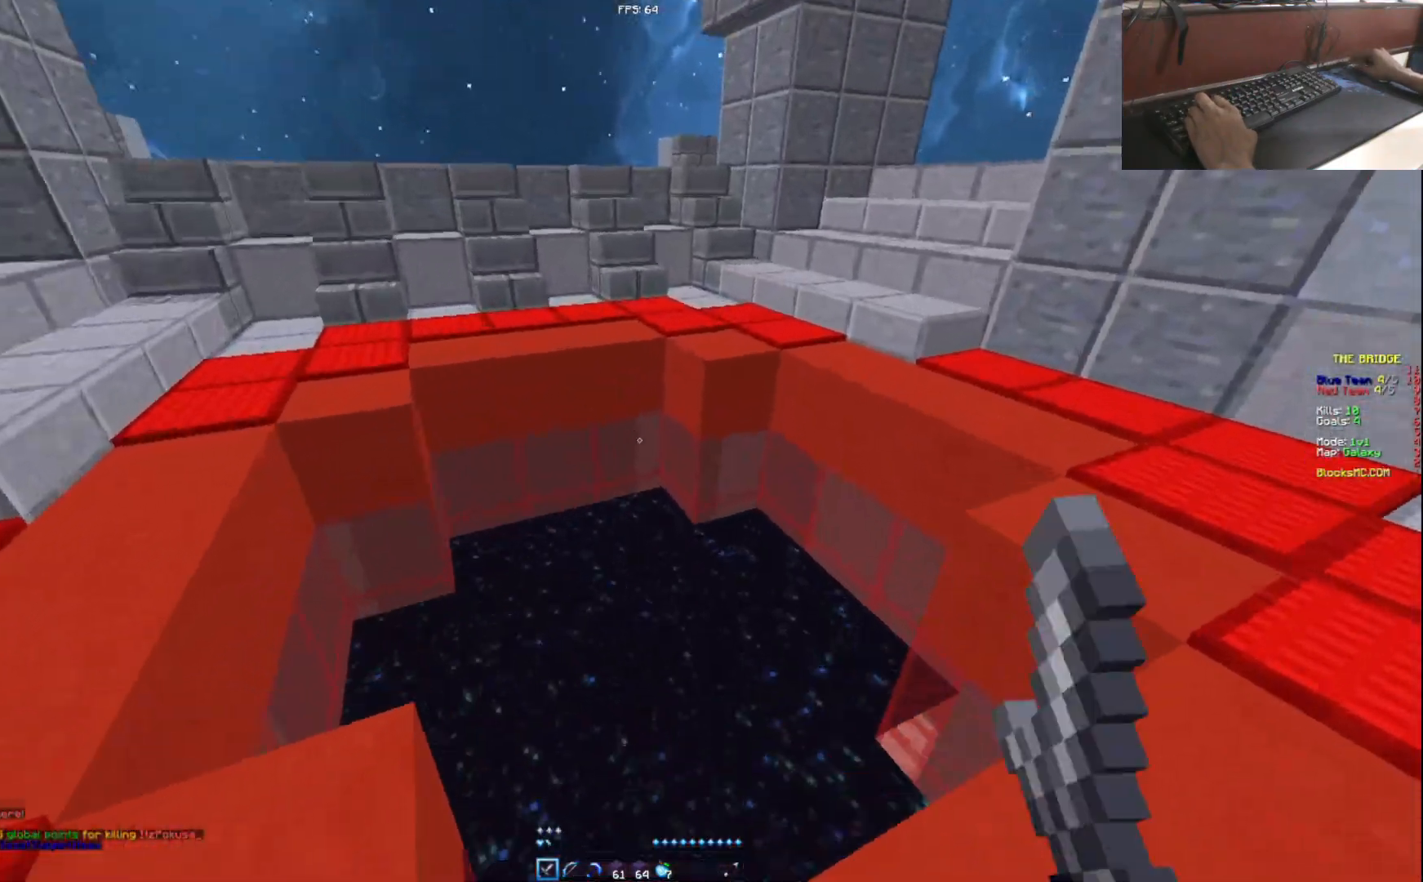
{"keys": [], "events": [[84, "a", "down"], [134, "w", "up"], [234, "s", "down"], [351, "a", "up"], [451, "s", "up"]]}
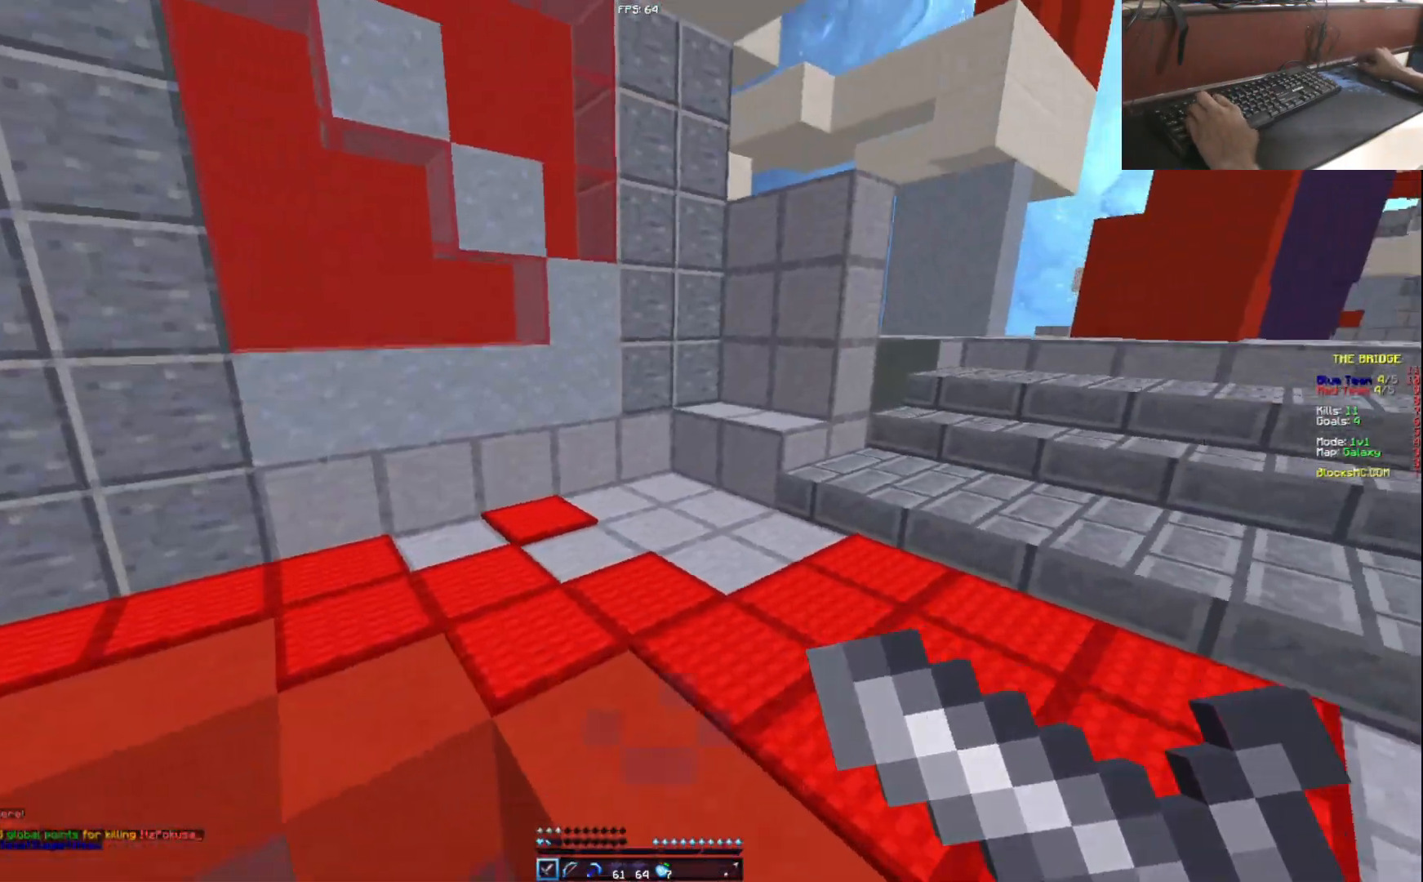
{"keys": [], "events": []}
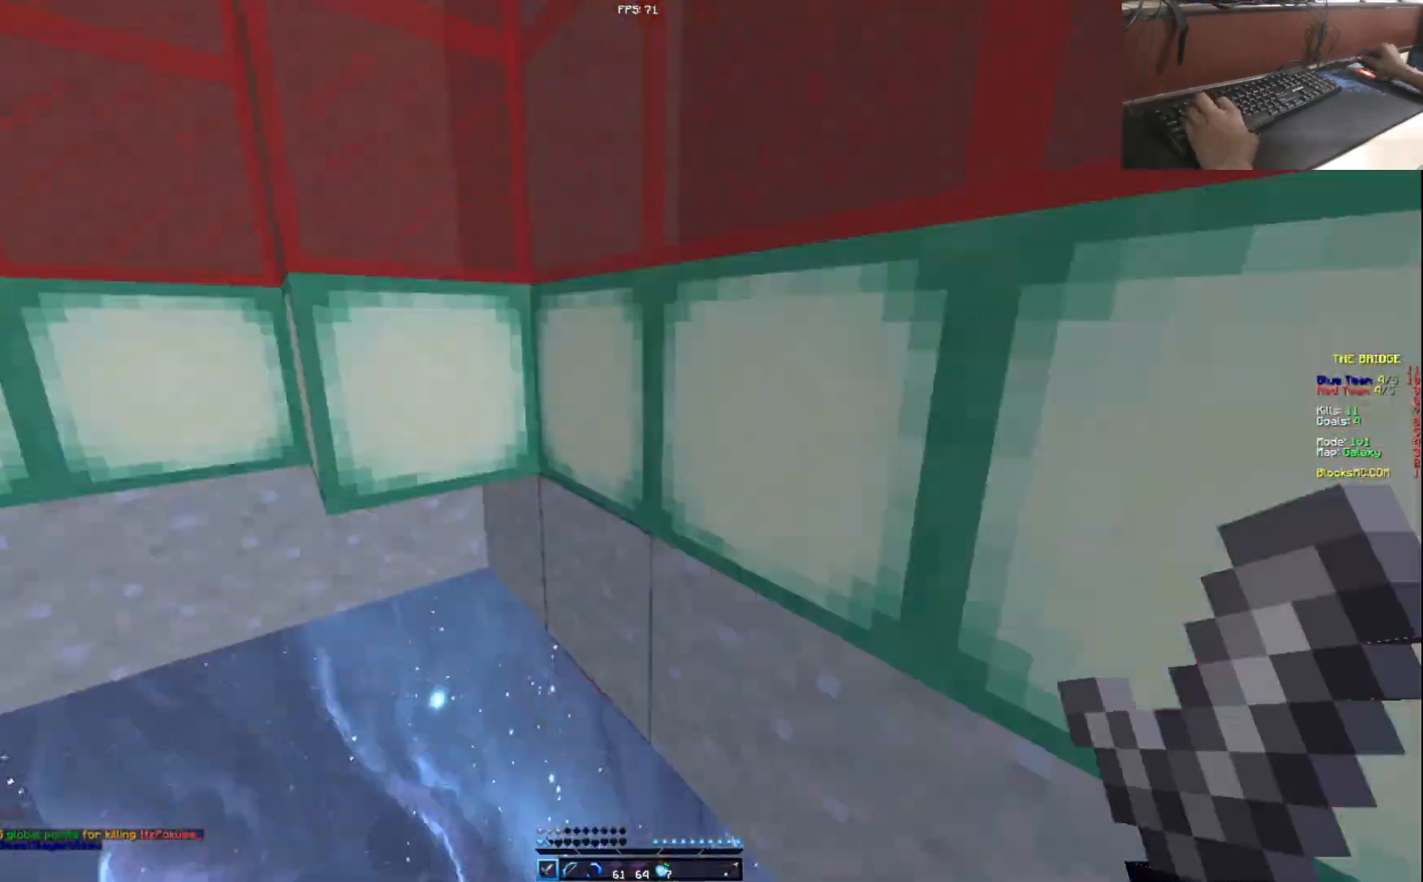
{"keys": [], "events": []}
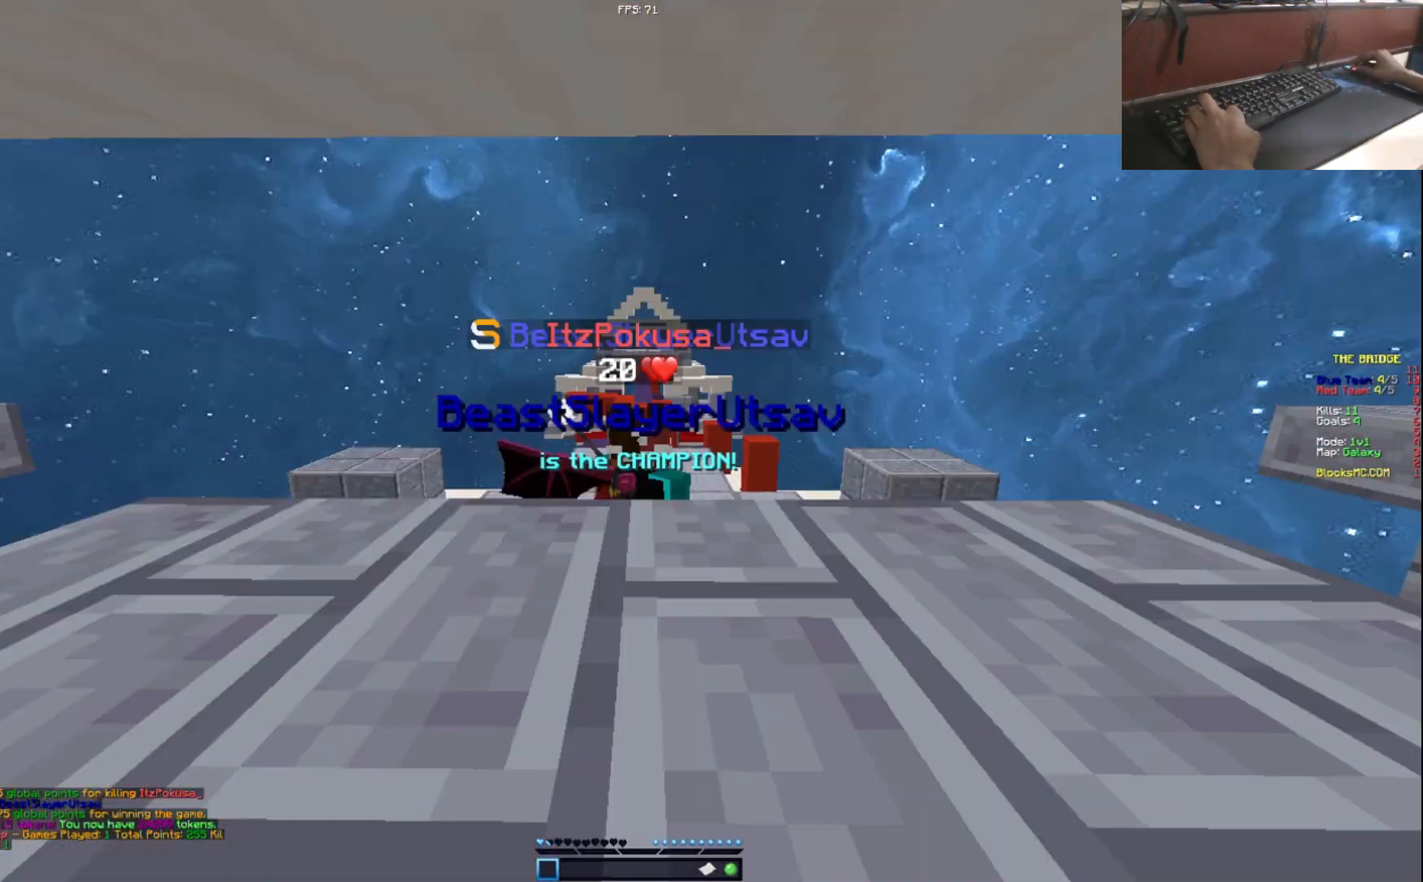
{"keys": [], "events": []}
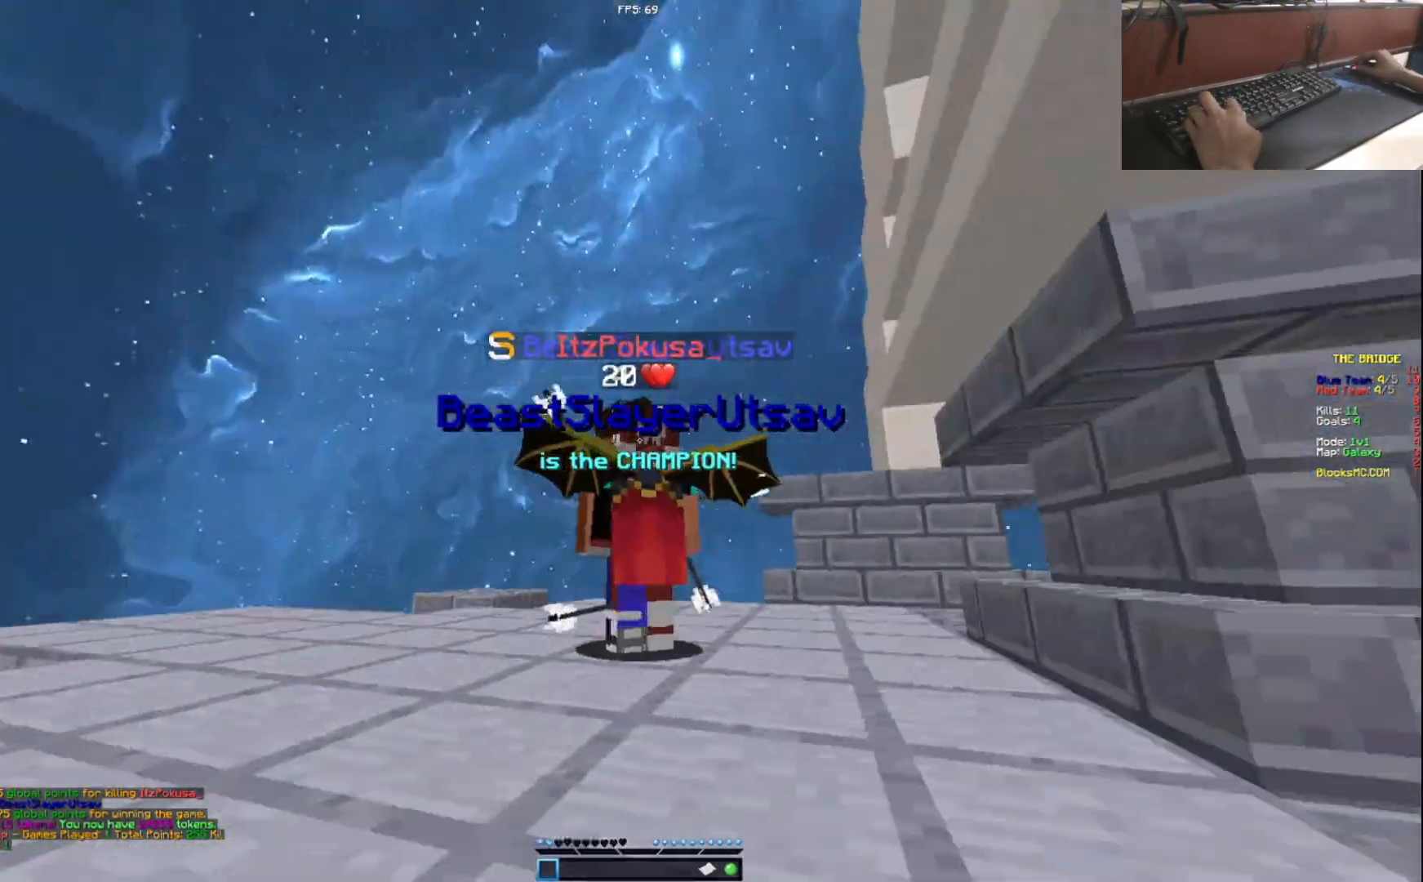
{"keys": ["a", "w"], "events": [[184, "w", "down"], [417, "a", "down"]]}
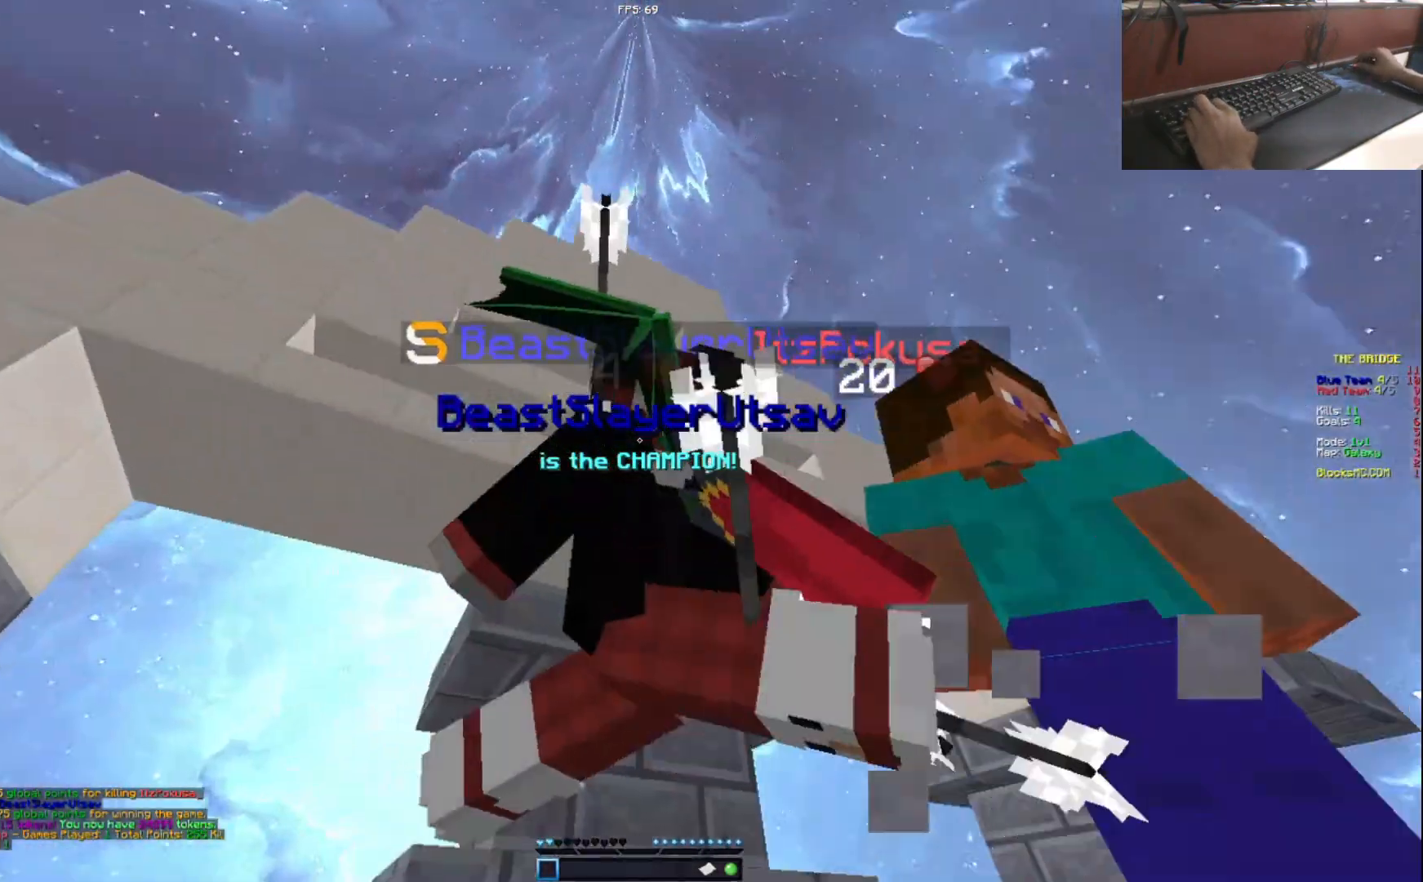
{"keys": [], "events": [[183, "a", "up"], [350, "w", "up"]]}